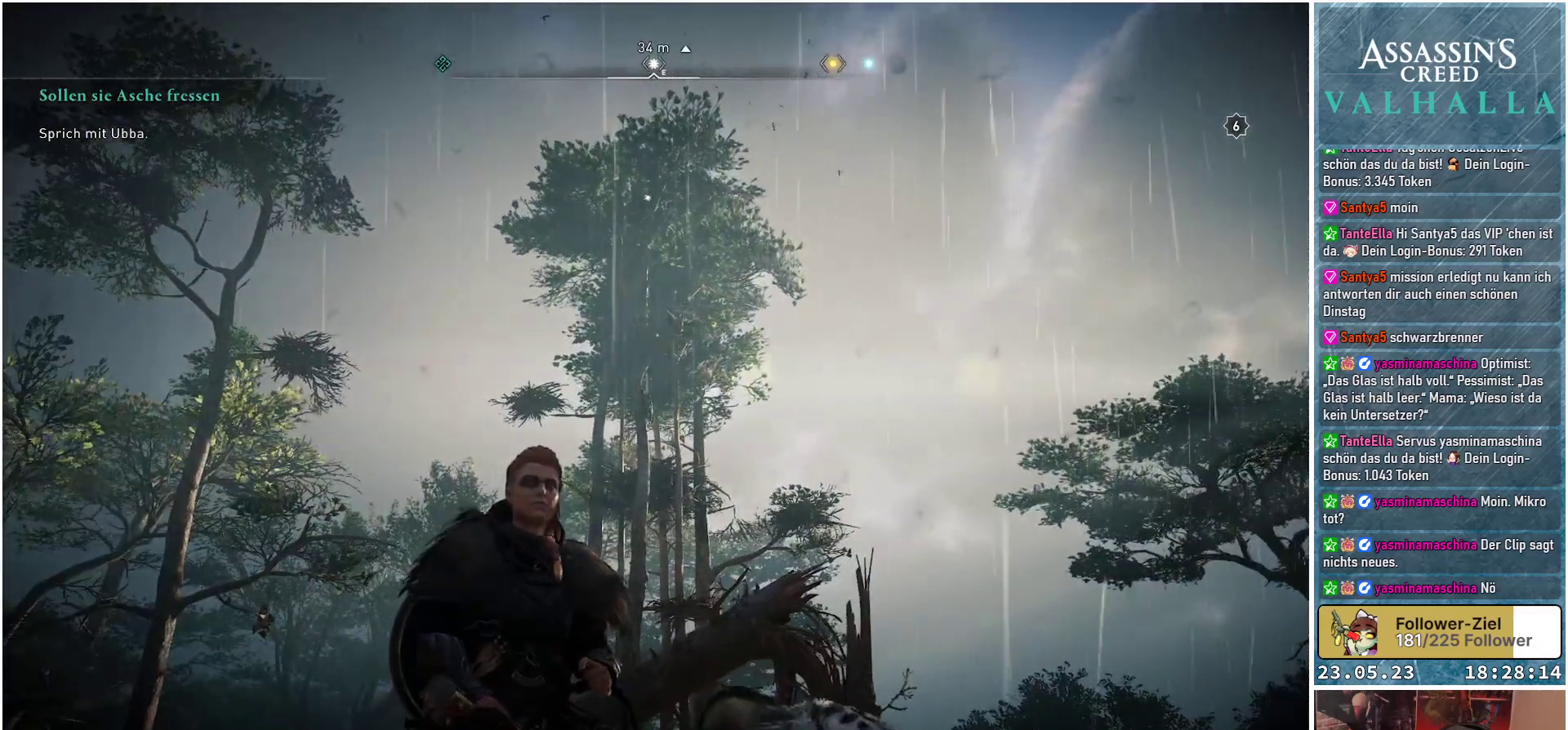
Gameplay with a controller (Xbox layout); each line is a JSON object with the inputs held at the frame after it. "events" lists button and stick changes between this image and that frame as [ms after this image, input, new state], when the widget could be followed in between.
{"buttons": ["R3"], "left_stick": "center", "right_stick": "center", "events": []}
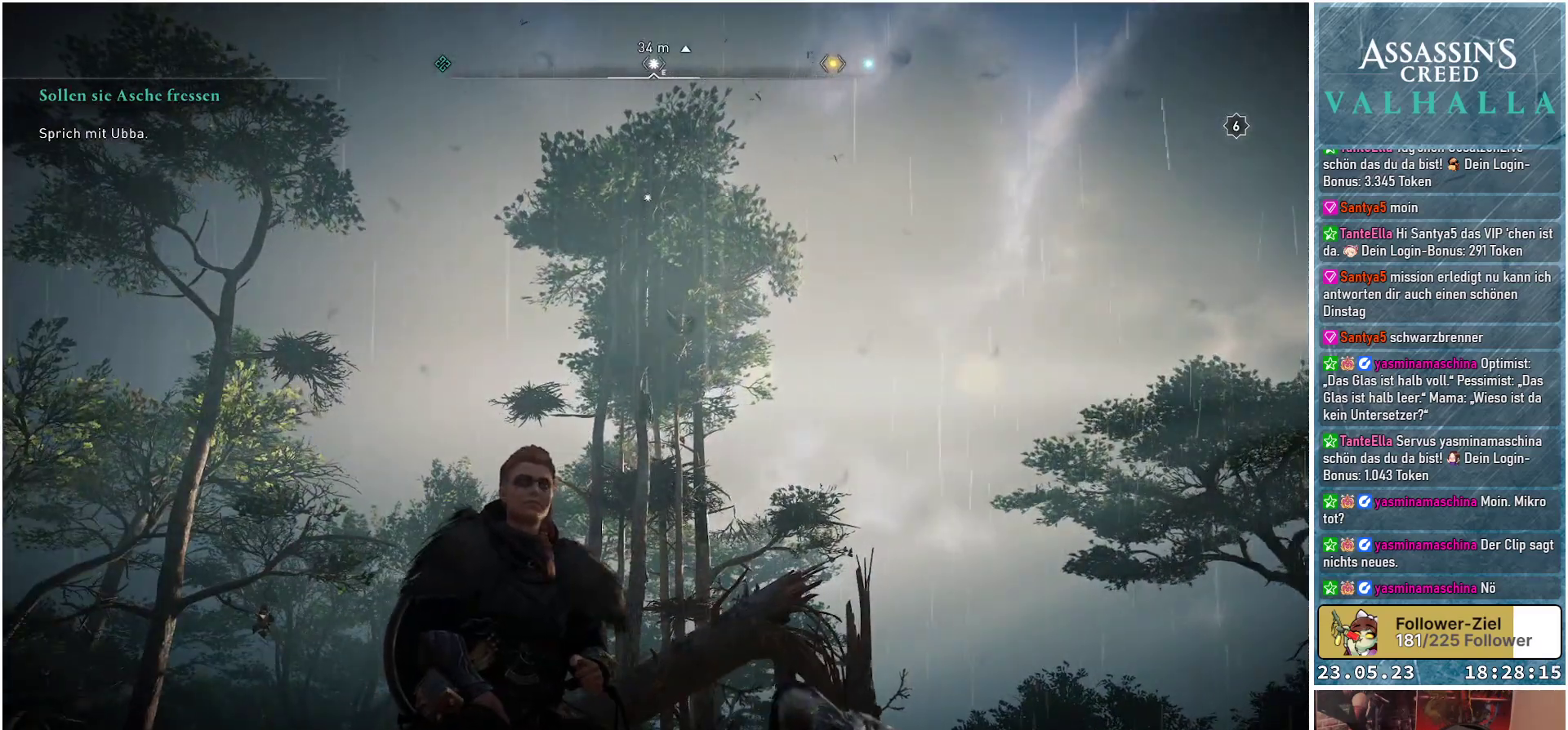
{"buttons": [], "left_stick": "center", "right_stick": "center", "events": [[500, "R3", "up"]]}
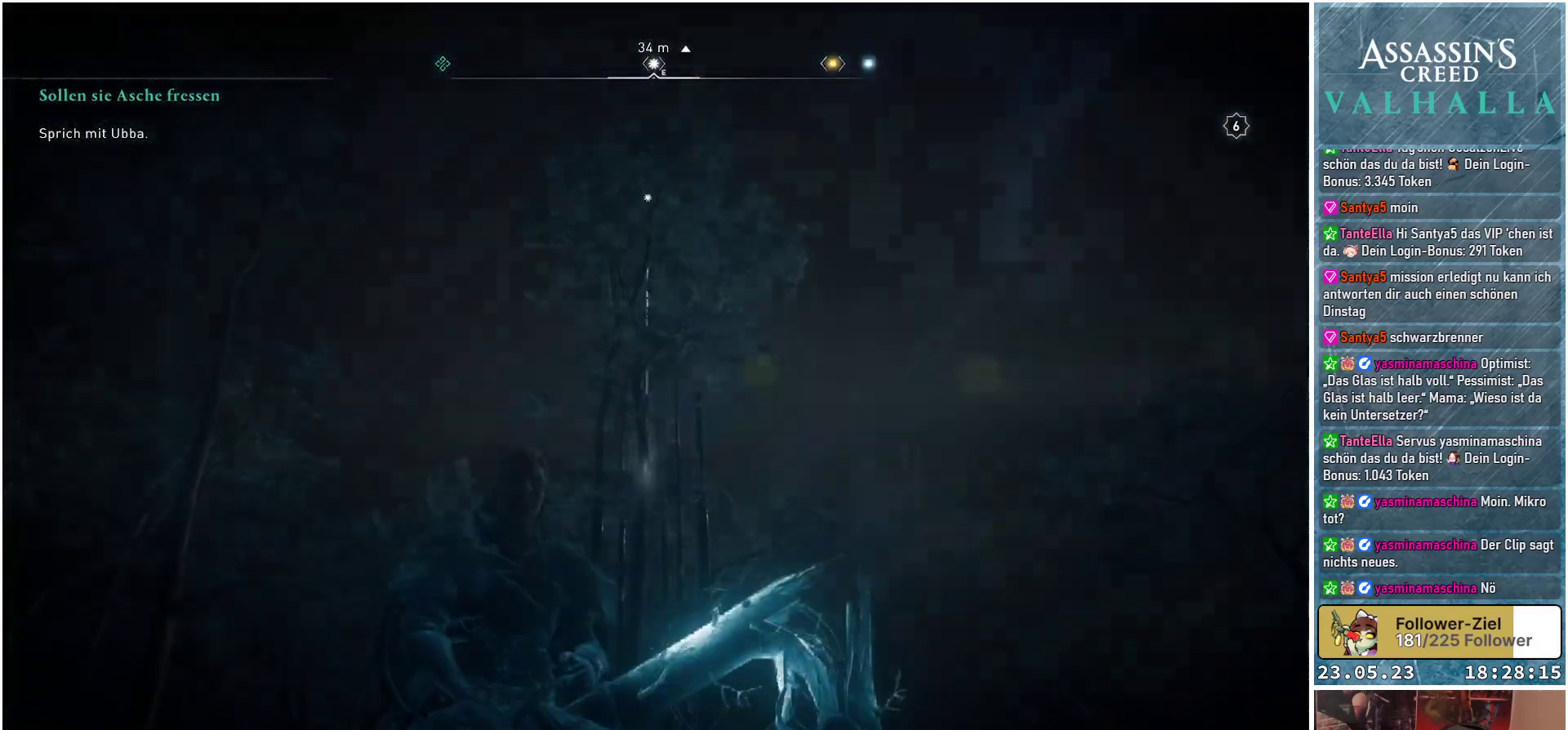
{"buttons": [], "left_stick": "center", "right_stick": "center", "events": []}
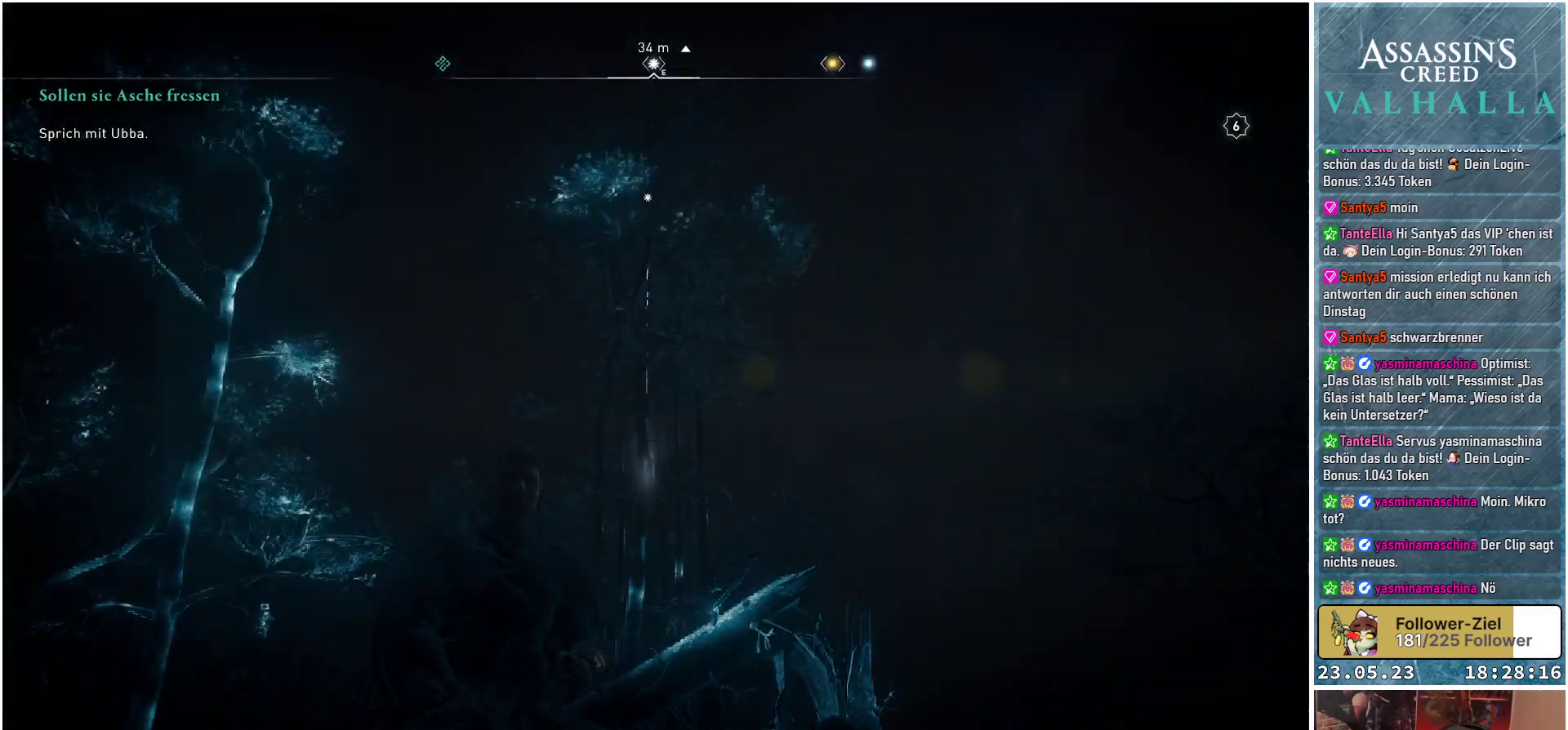
{"buttons": [], "left_stick": "right", "right_stick": "center", "events": [[417, "left_stick", "right"]]}
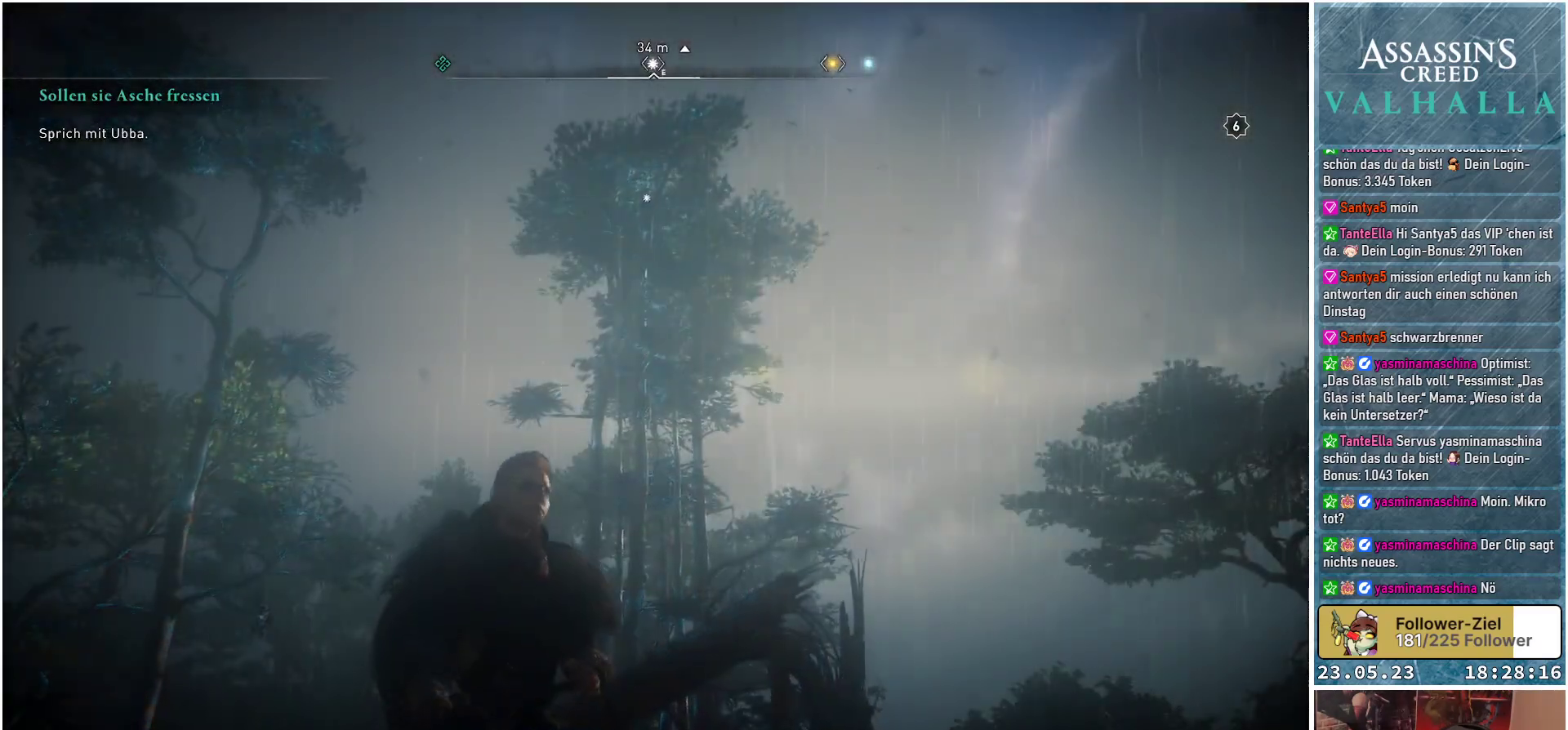
{"buttons": [], "left_stick": "up-right", "right_stick": "down-left", "events": [[50, "left_stick", "up-right"], [117, "right_stick", "down-left"]]}
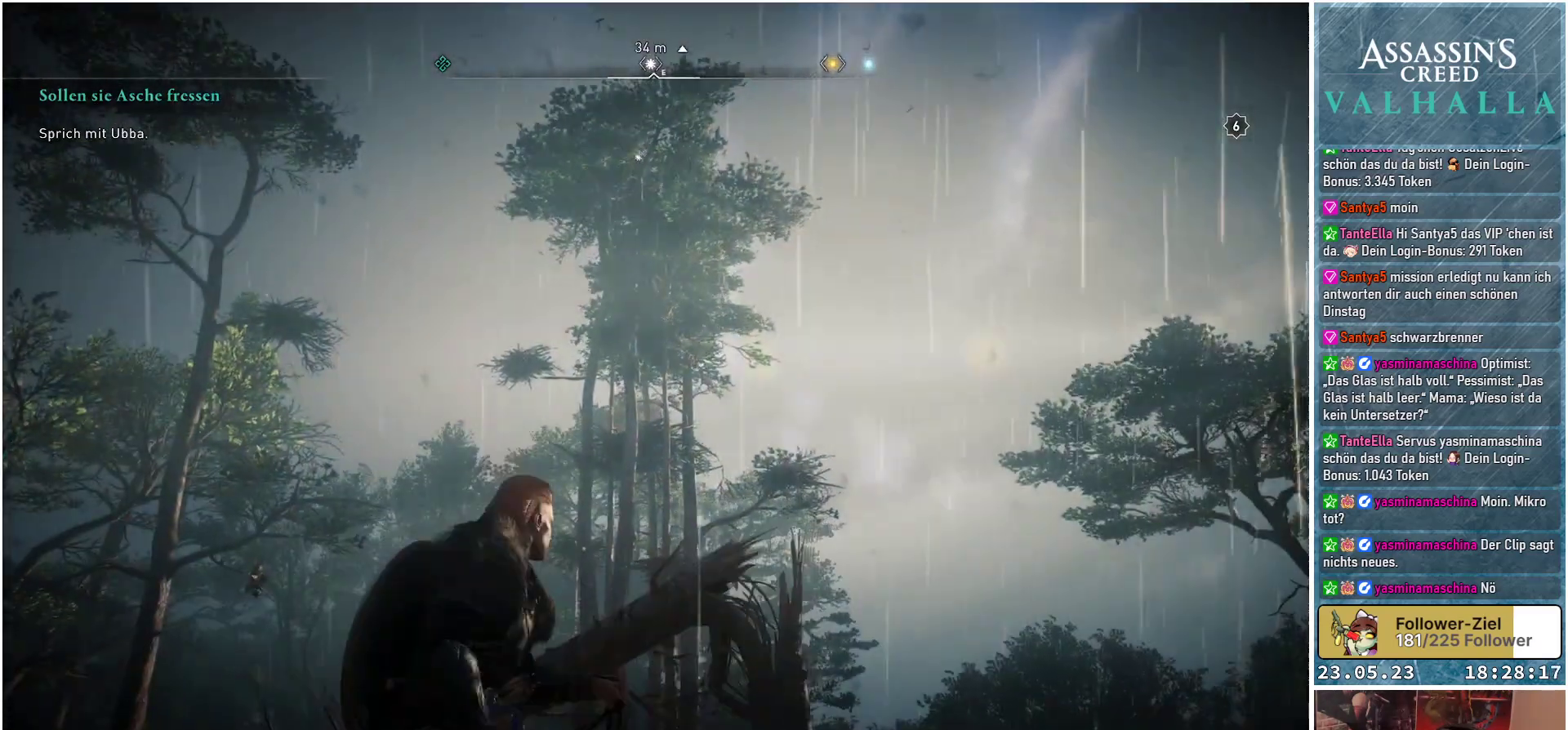
{"buttons": [], "left_stick": "up-right", "right_stick": "down-left", "events": []}
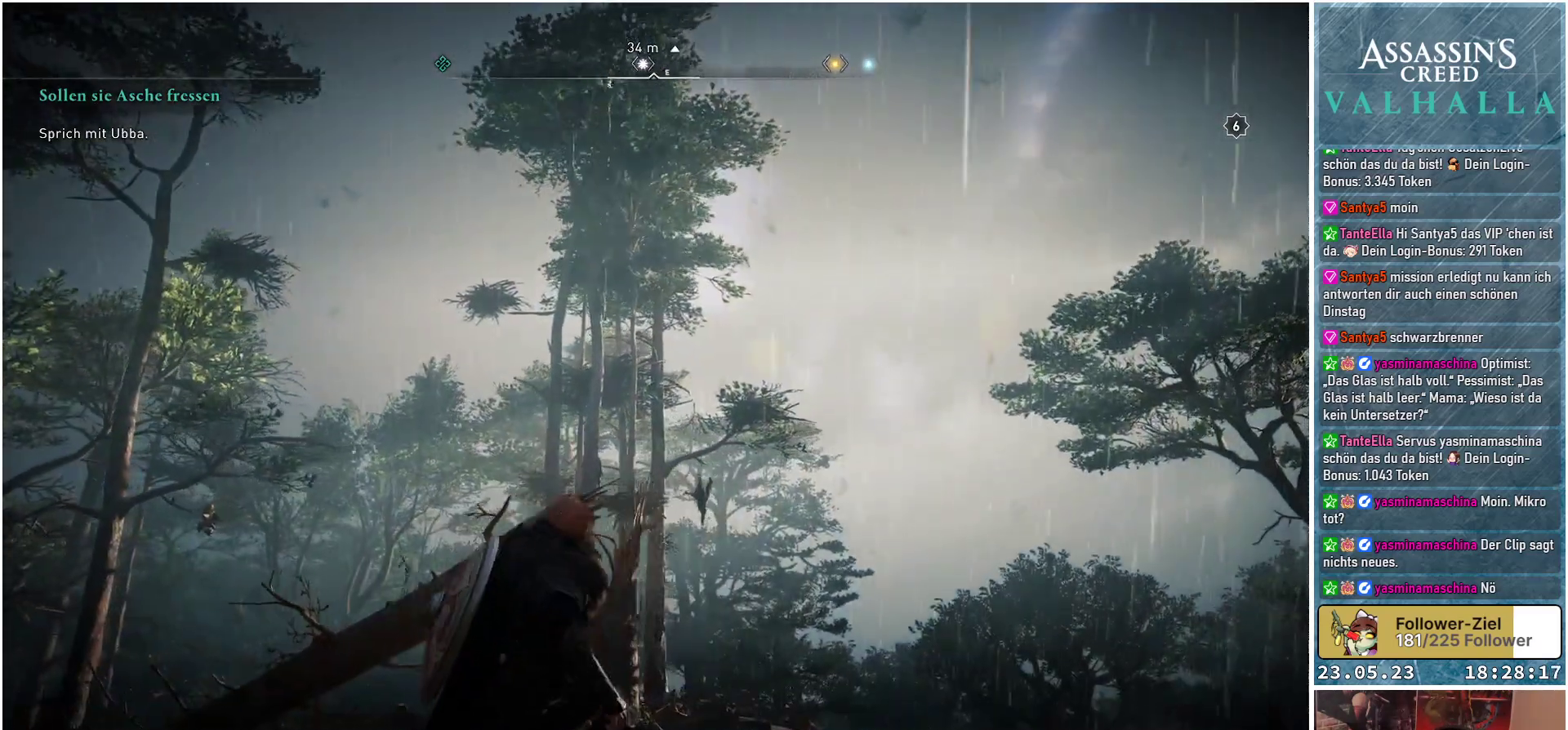
{"buttons": [], "left_stick": "up-right", "right_stick": "down-left", "events": []}
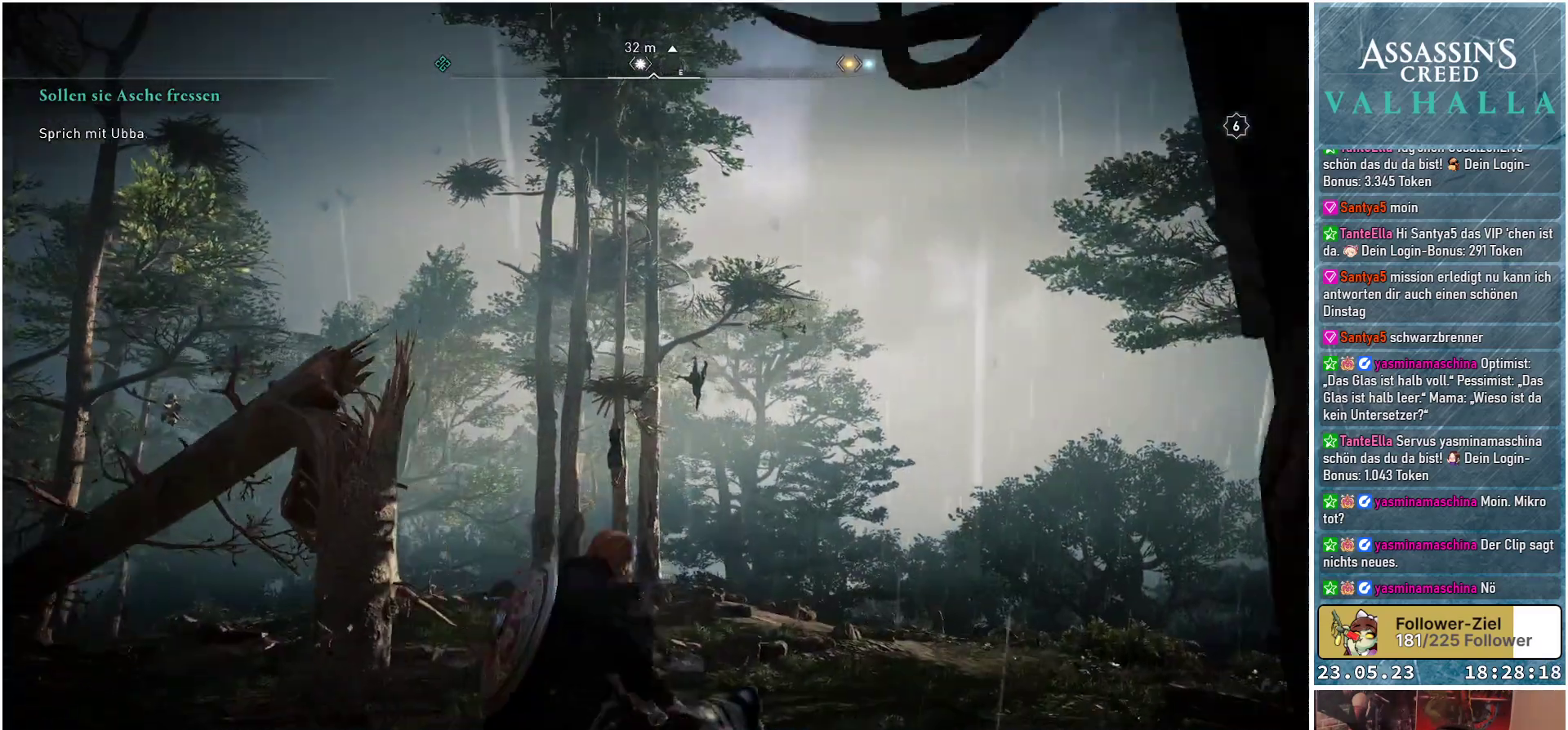
{"buttons": [], "left_stick": "up-right", "right_stick": "down-left", "events": []}
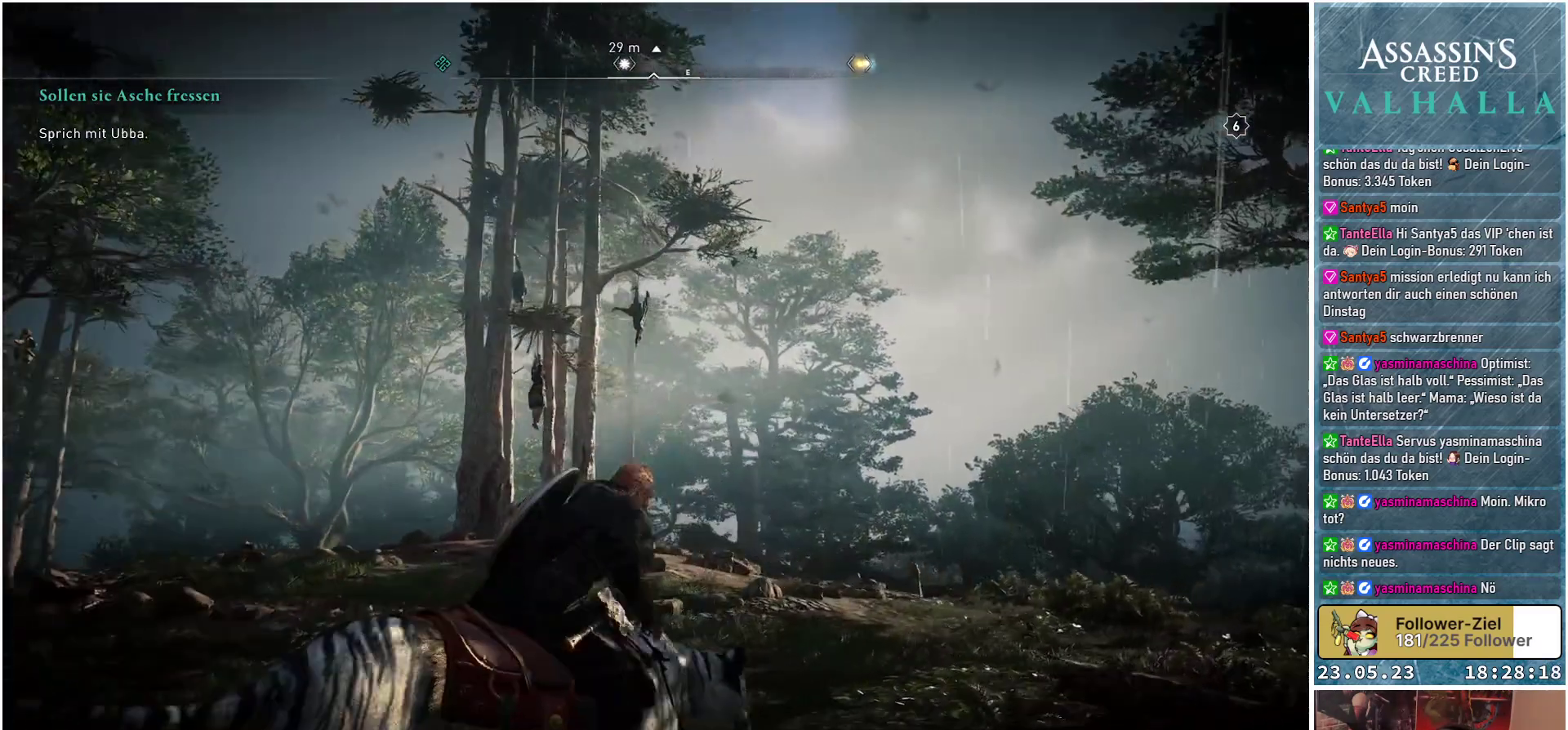
{"buttons": [], "left_stick": "center", "right_stick": "down-left", "events": [[350, "left_stick", "center"]]}
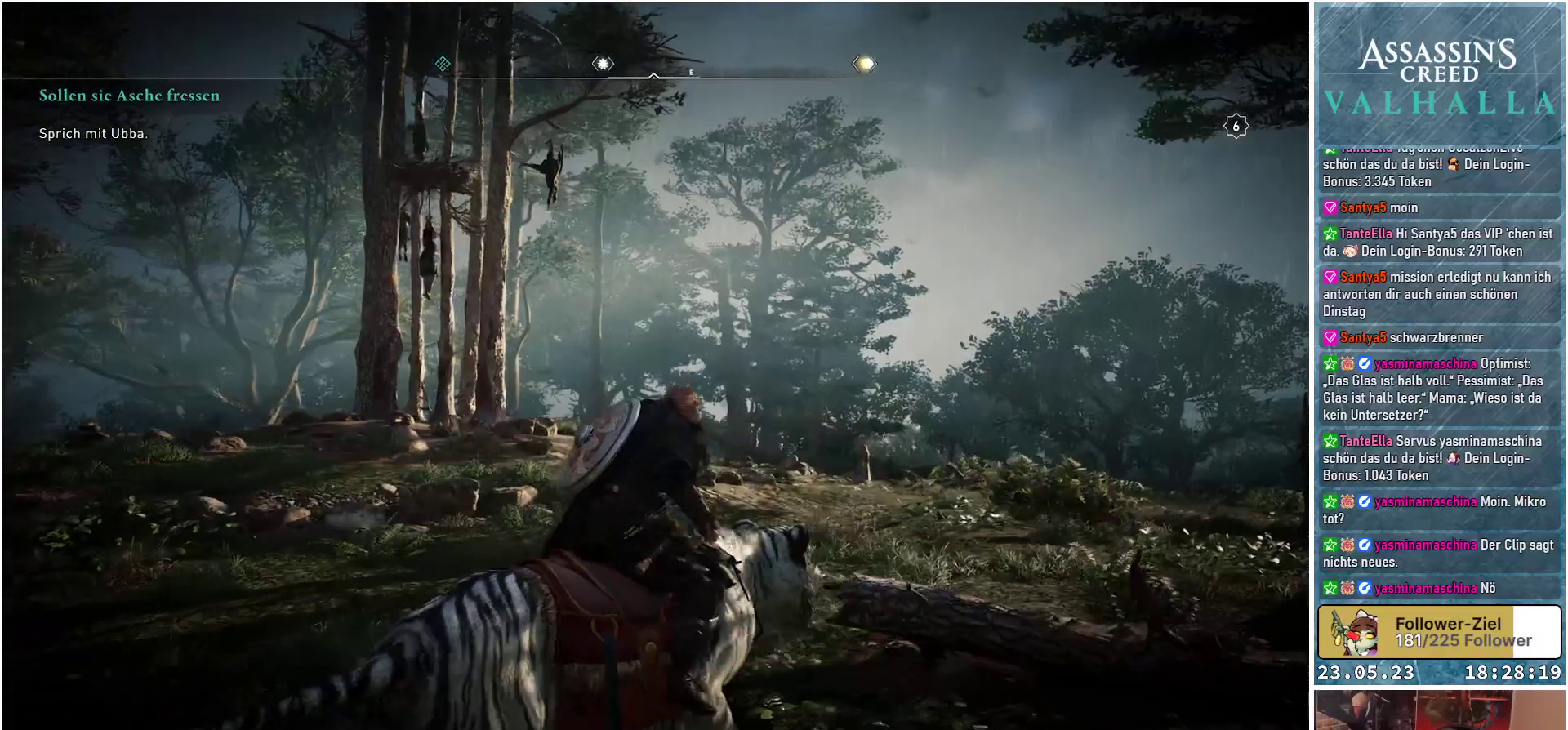
{"buttons": [], "left_stick": "center", "right_stick": "up-left", "events": [[100, "right_stick", "up-left"]]}
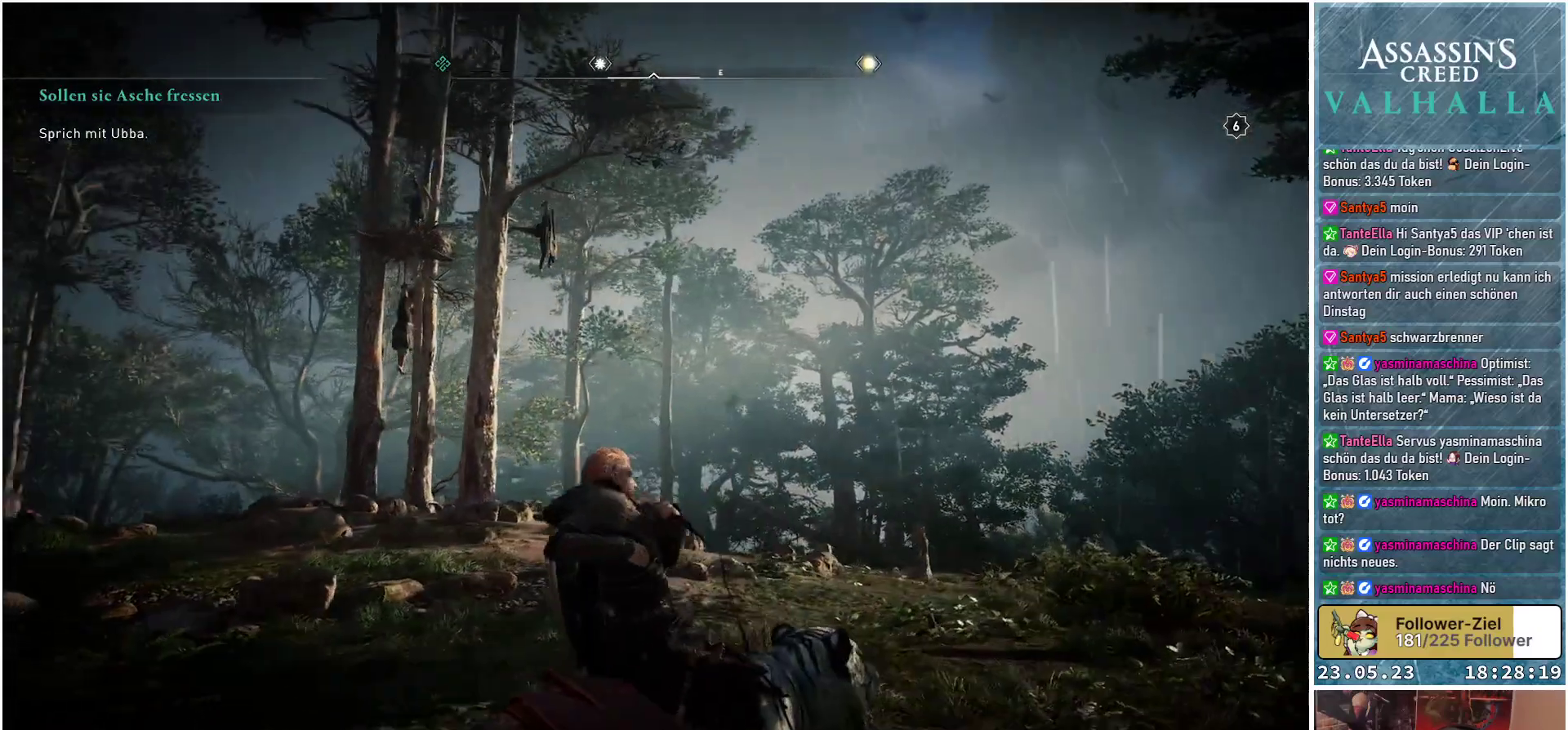
{"buttons": [], "left_stick": "center", "right_stick": "up-left", "events": []}
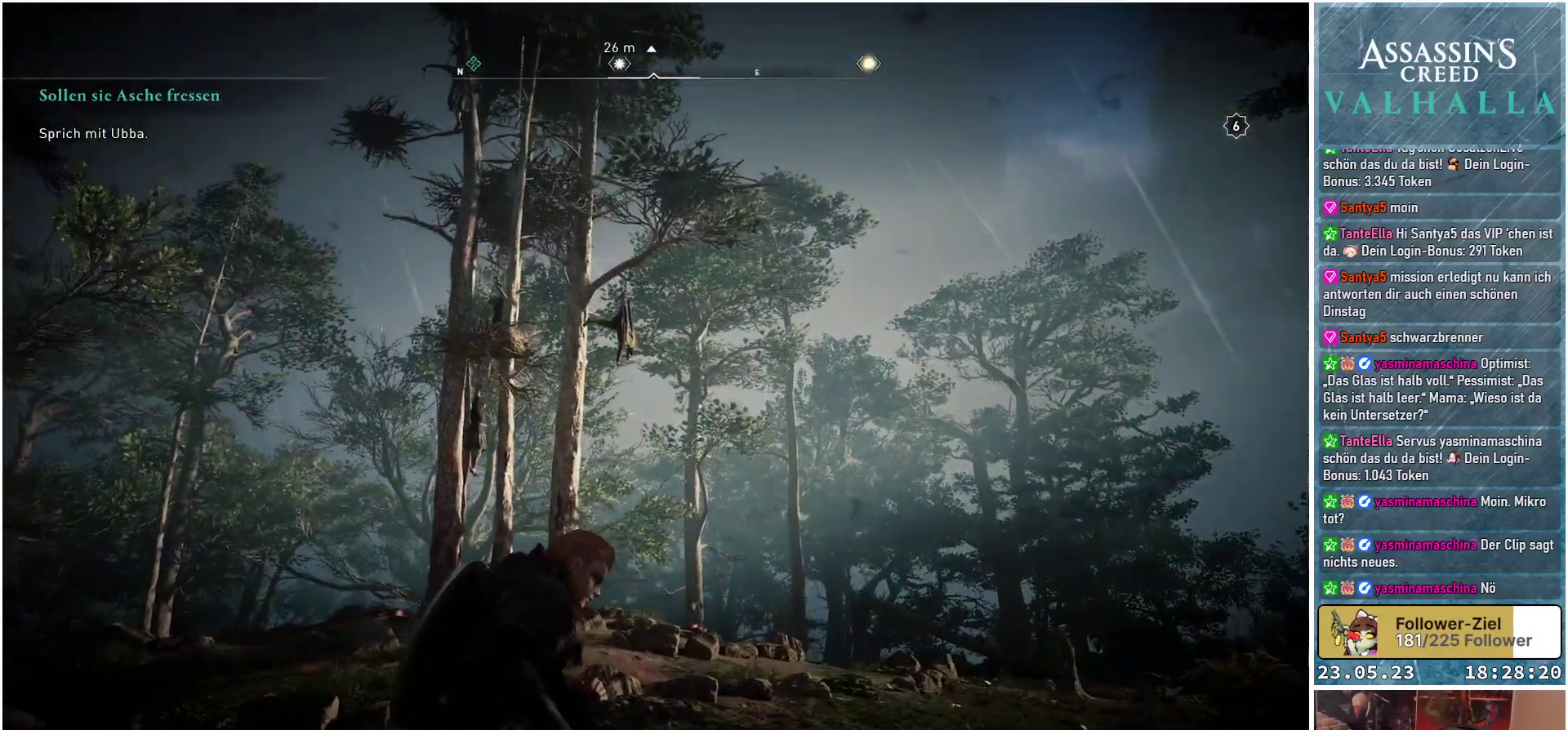
{"buttons": [], "left_stick": "center", "right_stick": "center", "events": [[83, "right_stick", "center"]]}
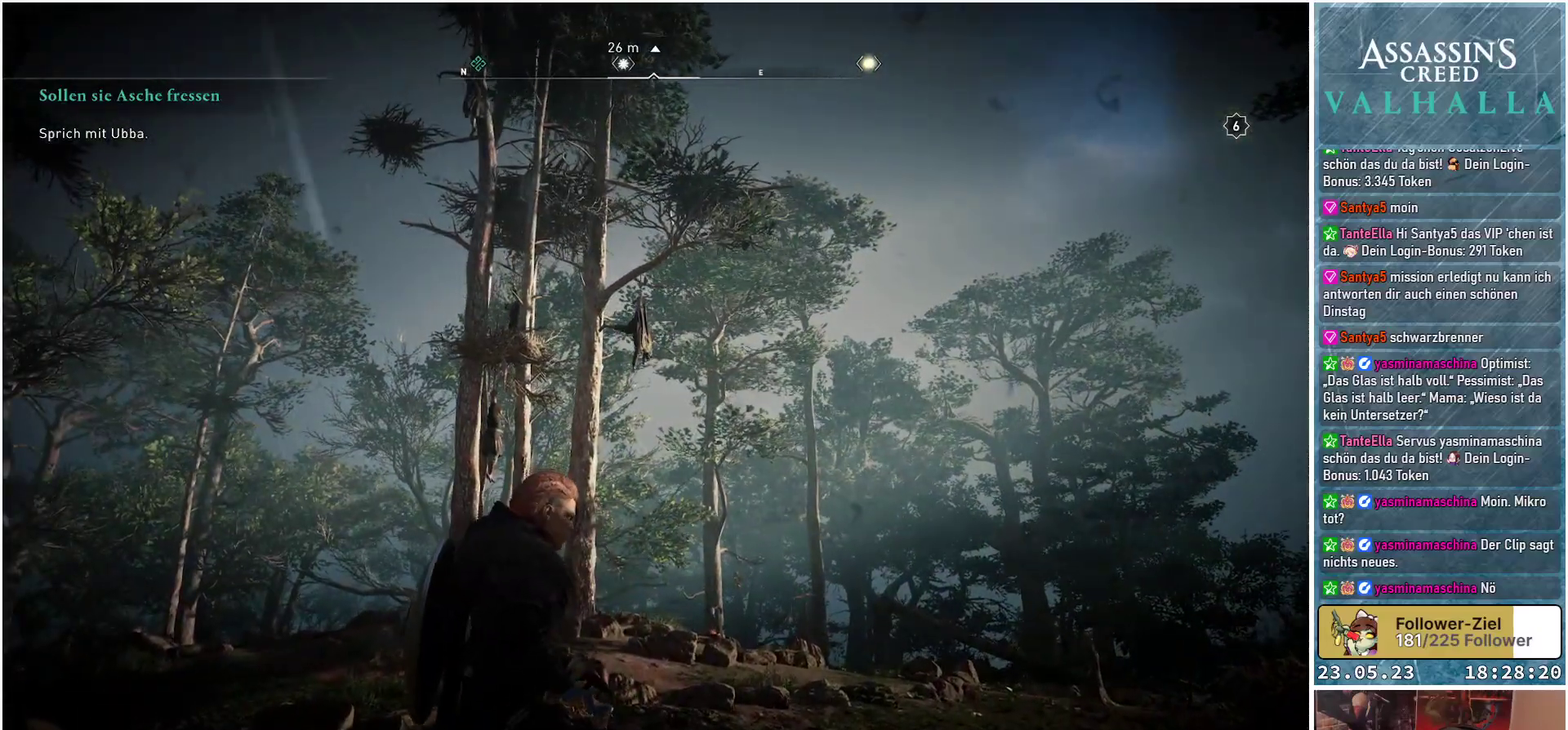
{"buttons": [], "left_stick": "center", "right_stick": "center", "events": []}
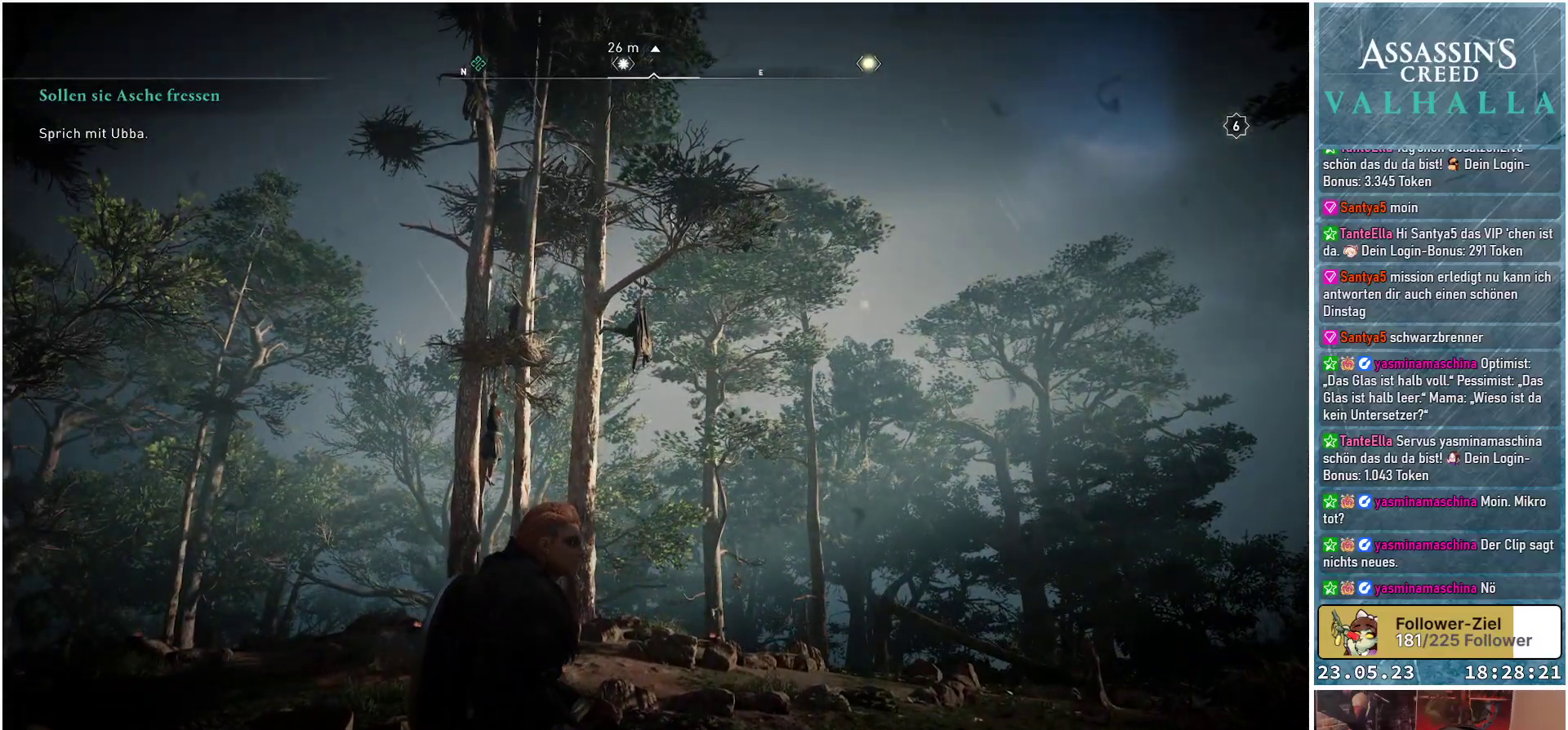
{"buttons": [], "left_stick": "center", "right_stick": "center", "events": [[400, "B", "down"], [483, "B", "up"]]}
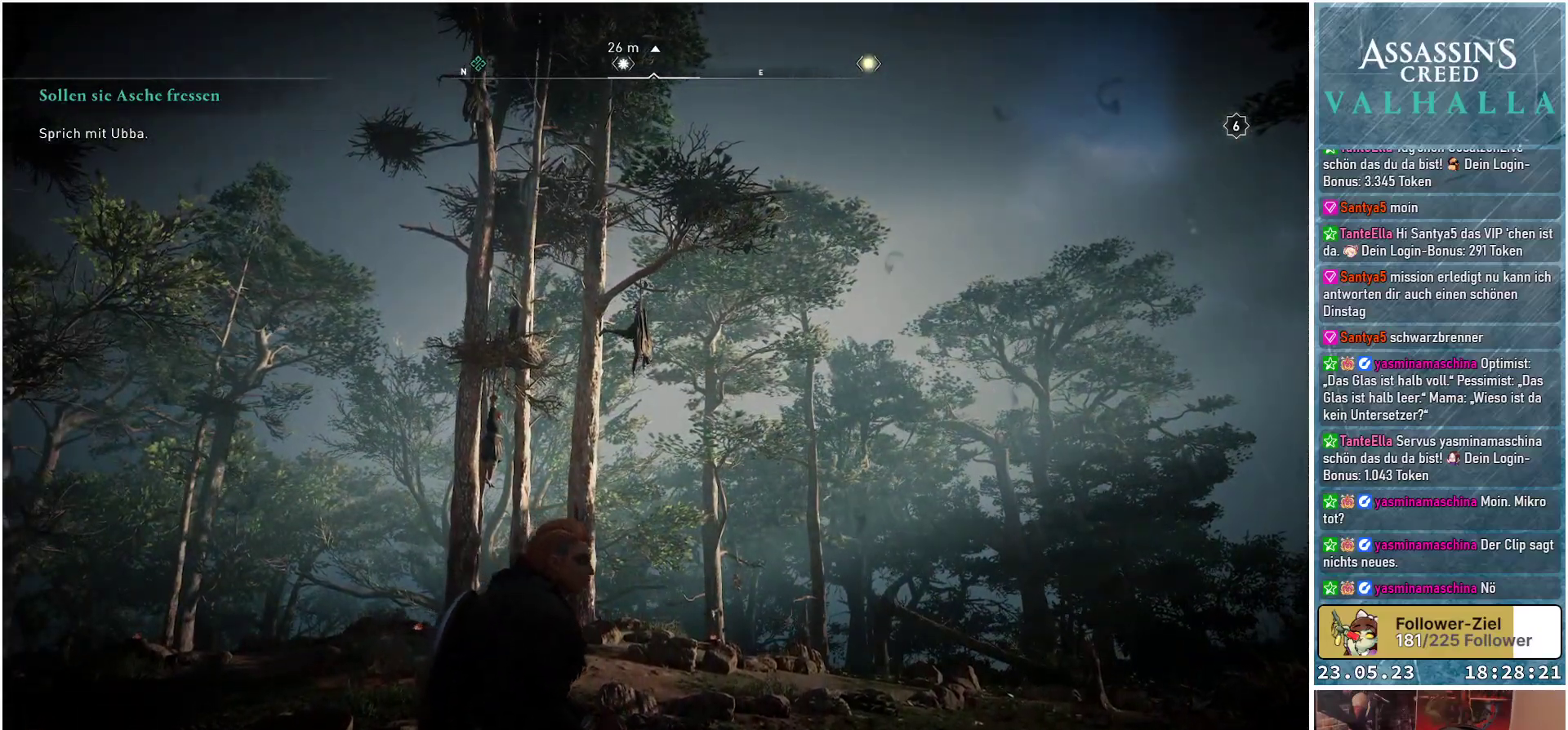
{"buttons": [], "left_stick": "center", "right_stick": "center", "events": []}
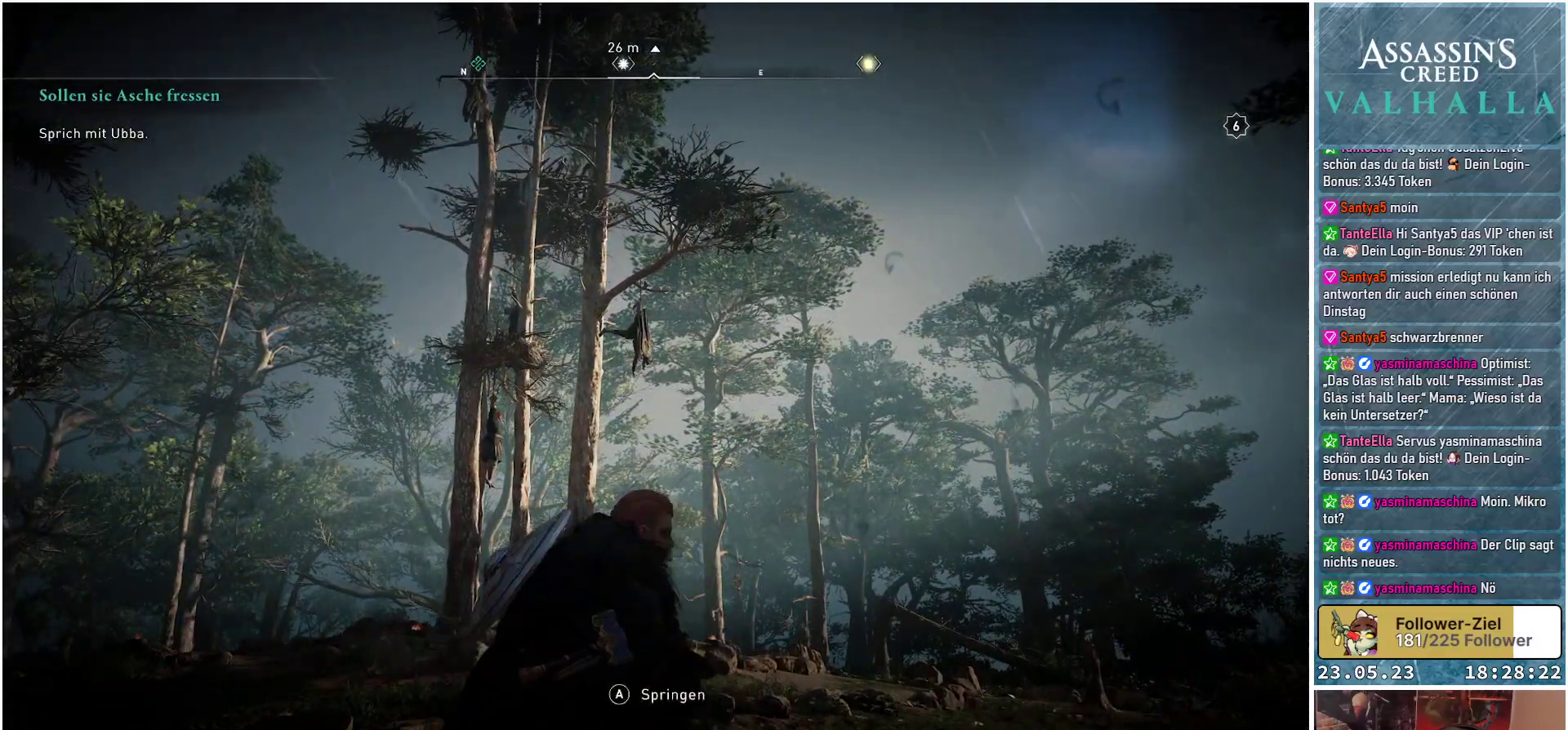
{"buttons": [], "left_stick": "center", "right_stick": "center", "events": []}
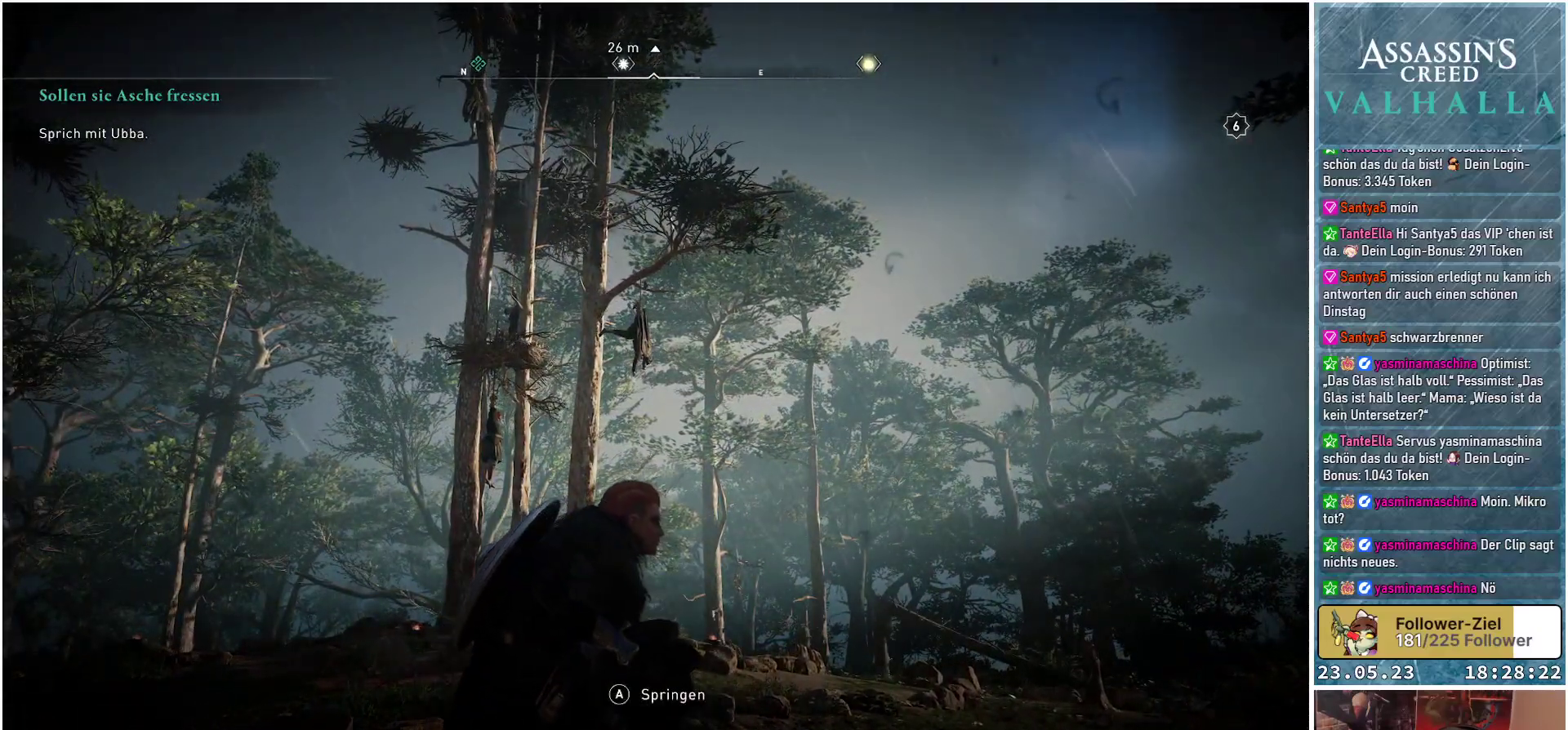
{"buttons": ["B"], "left_stick": "center", "right_stick": "center", "events": [[417, "B", "down"]]}
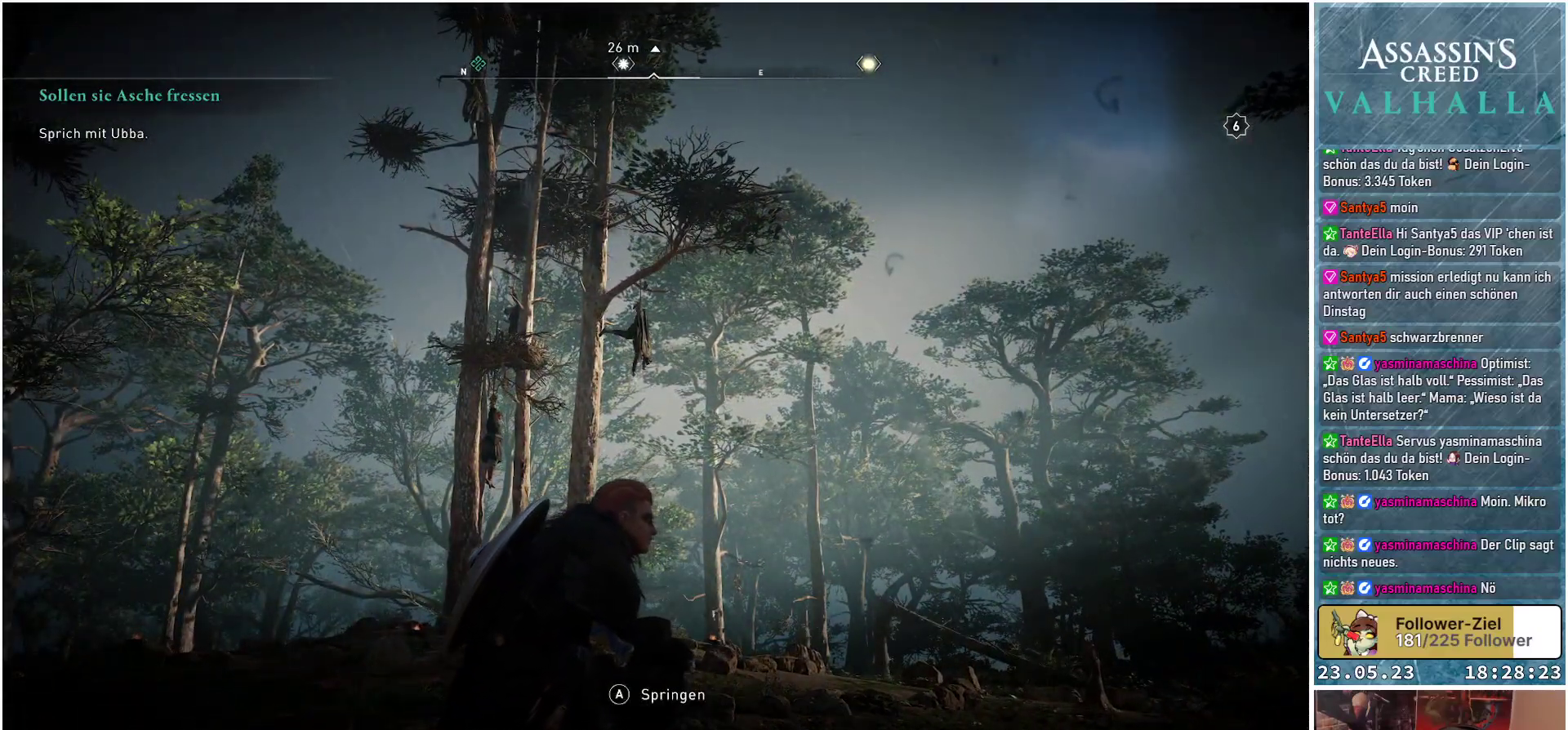
{"buttons": ["B"], "left_stick": "center", "right_stick": "center", "events": []}
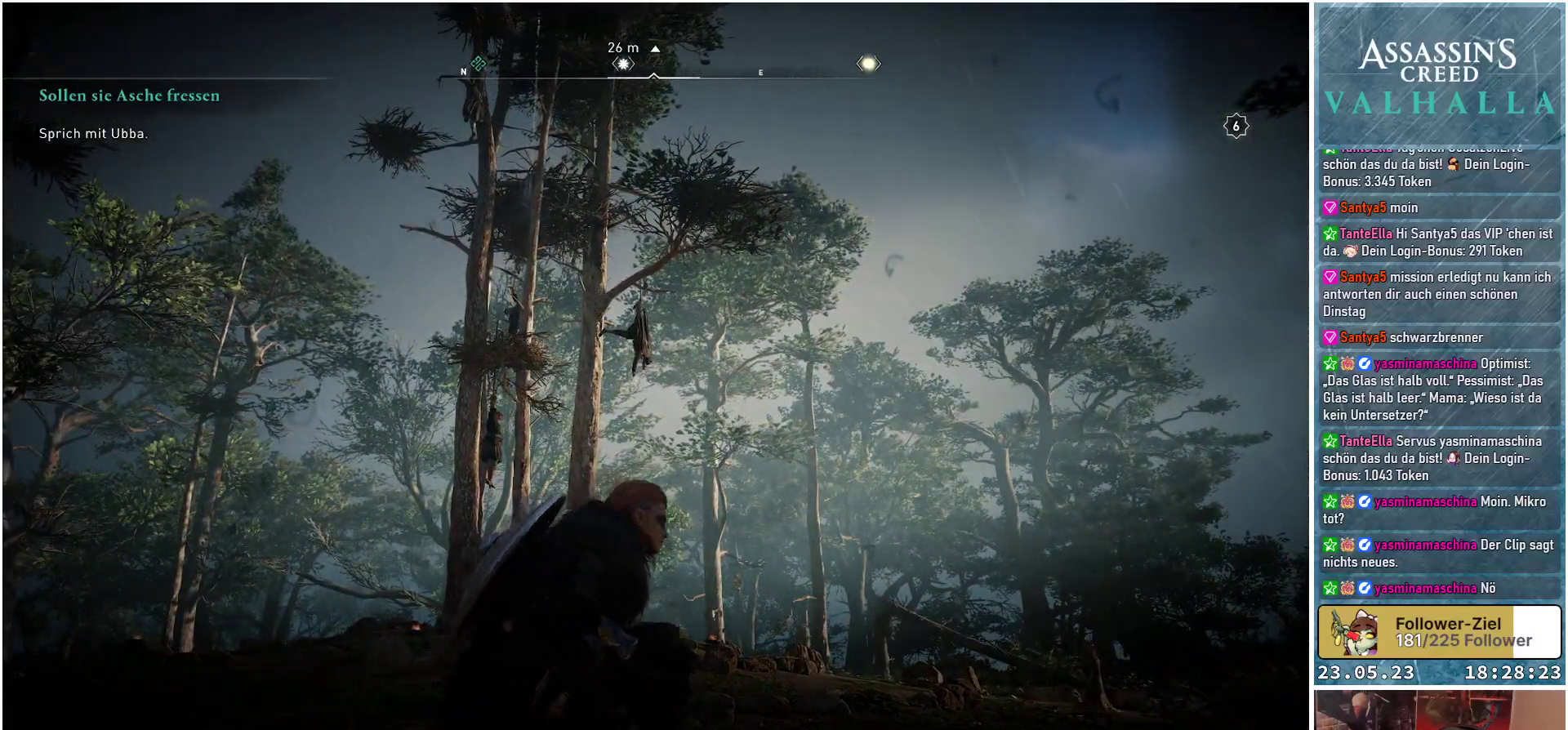
{"buttons": [], "left_stick": "center", "right_stick": "center", "events": [[267, "B", "up"]]}
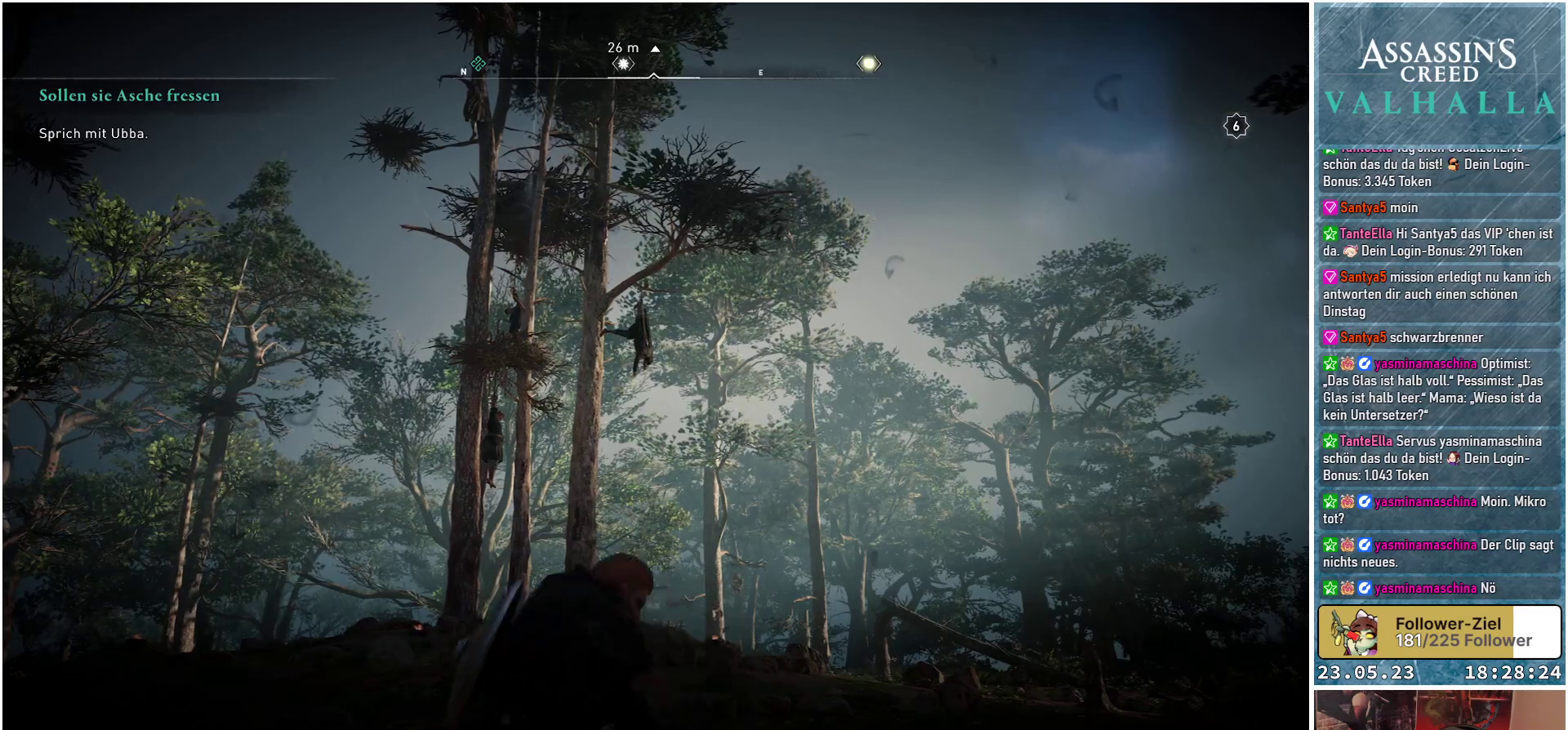
{"buttons": [], "left_stick": "center", "right_stick": "center", "events": []}
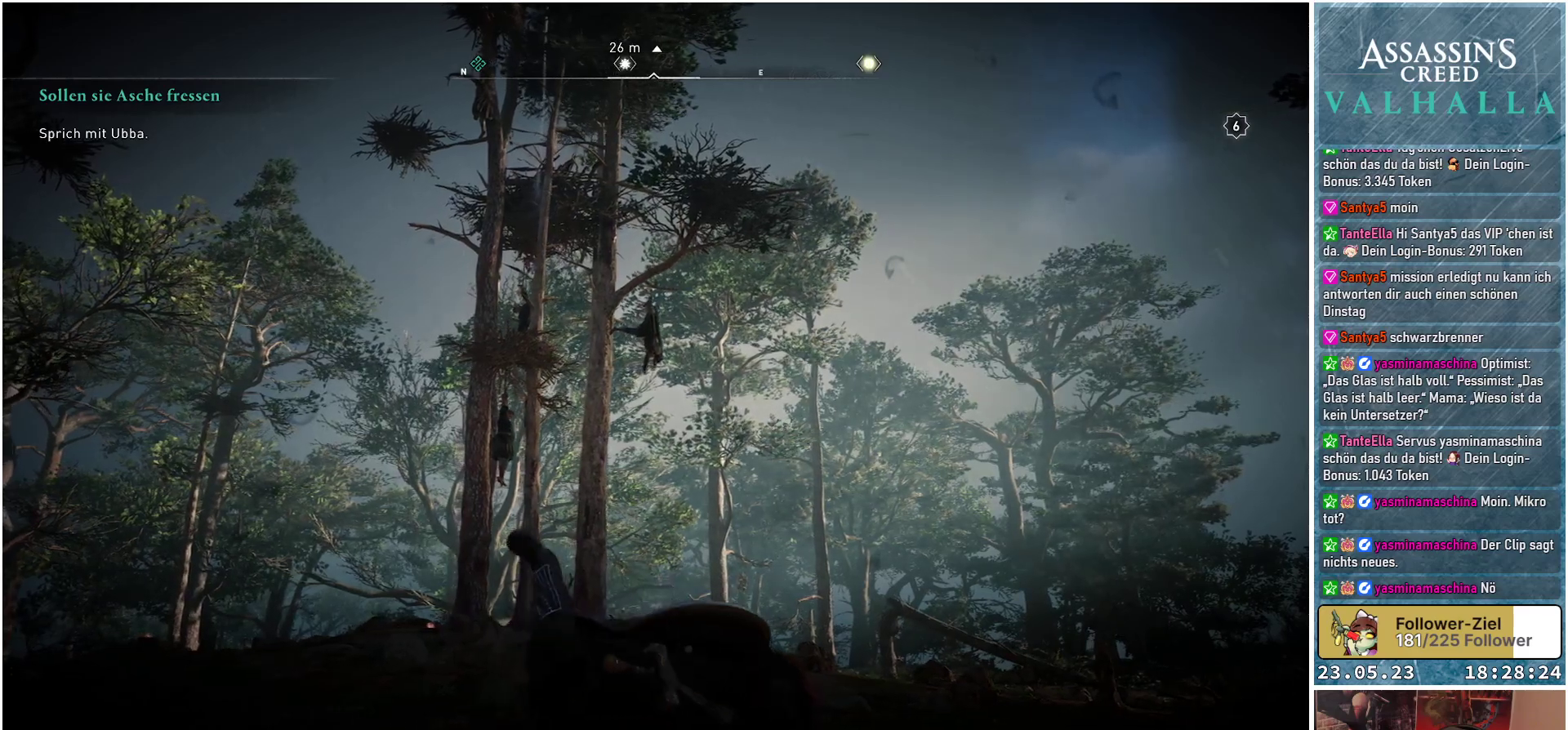
{"buttons": [], "left_stick": "center", "right_stick": "center", "events": []}
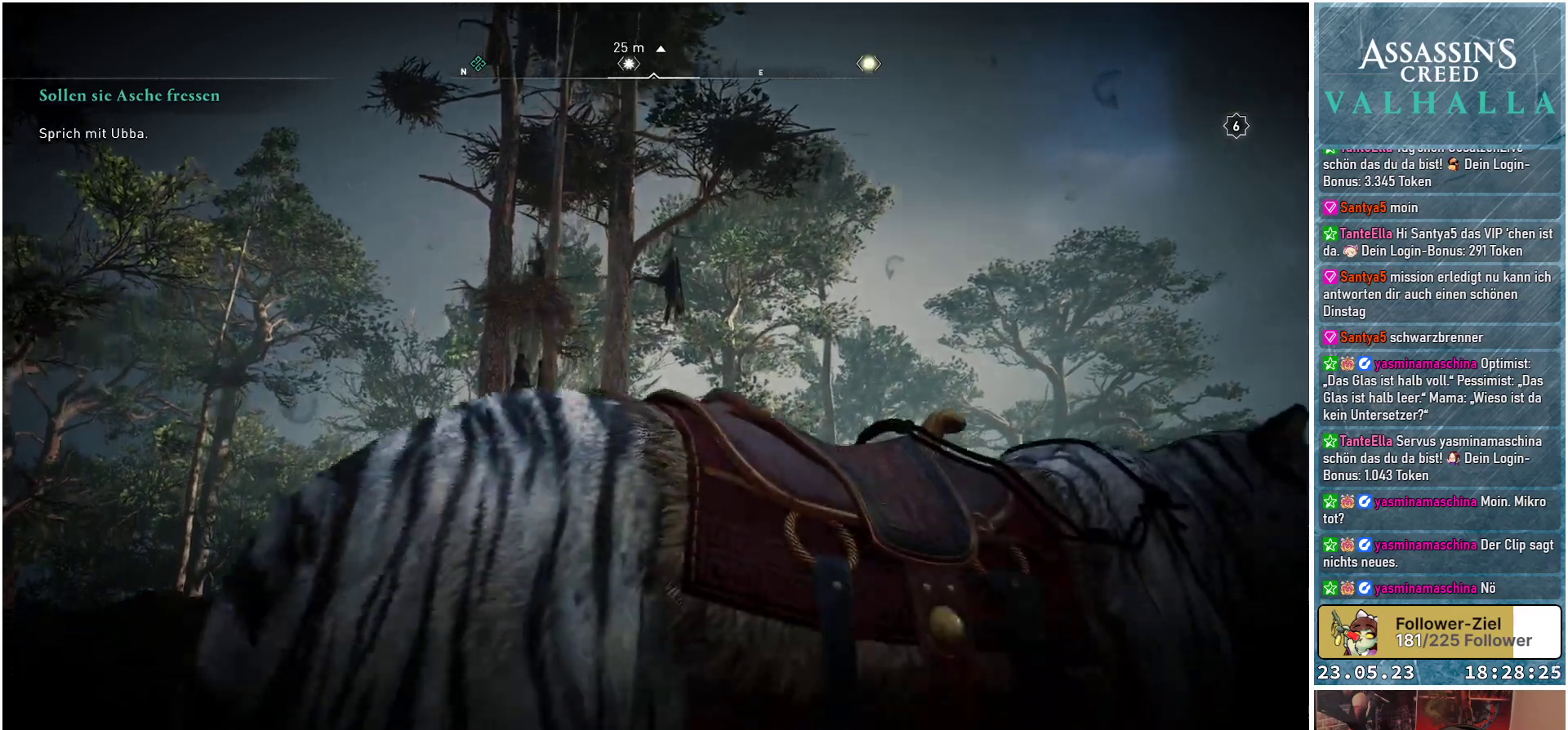
{"buttons": [], "left_stick": "up-left", "right_stick": "center", "events": [[117, "left_stick", "up-left"]]}
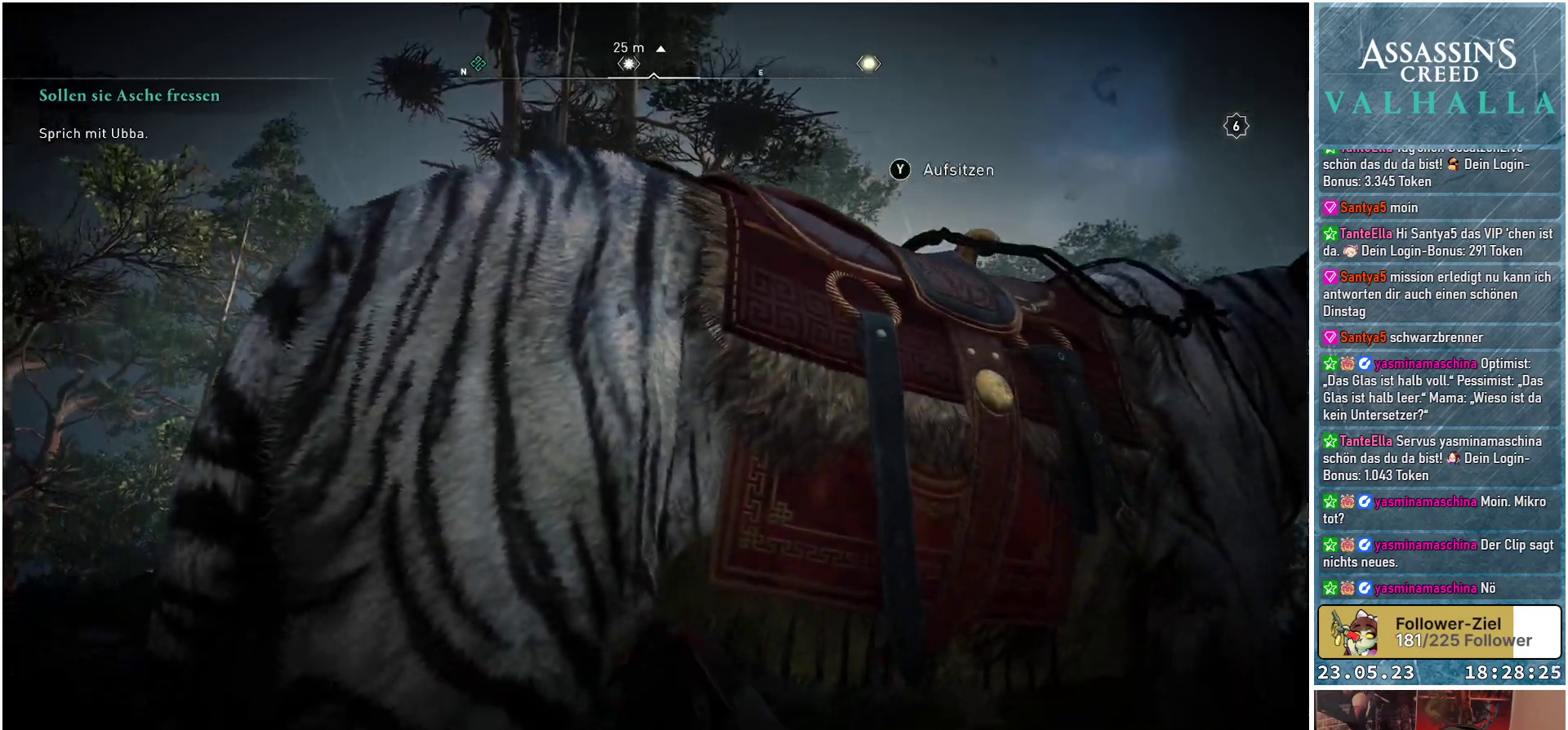
{"buttons": [], "left_stick": "up-left", "right_stick": "center", "events": []}
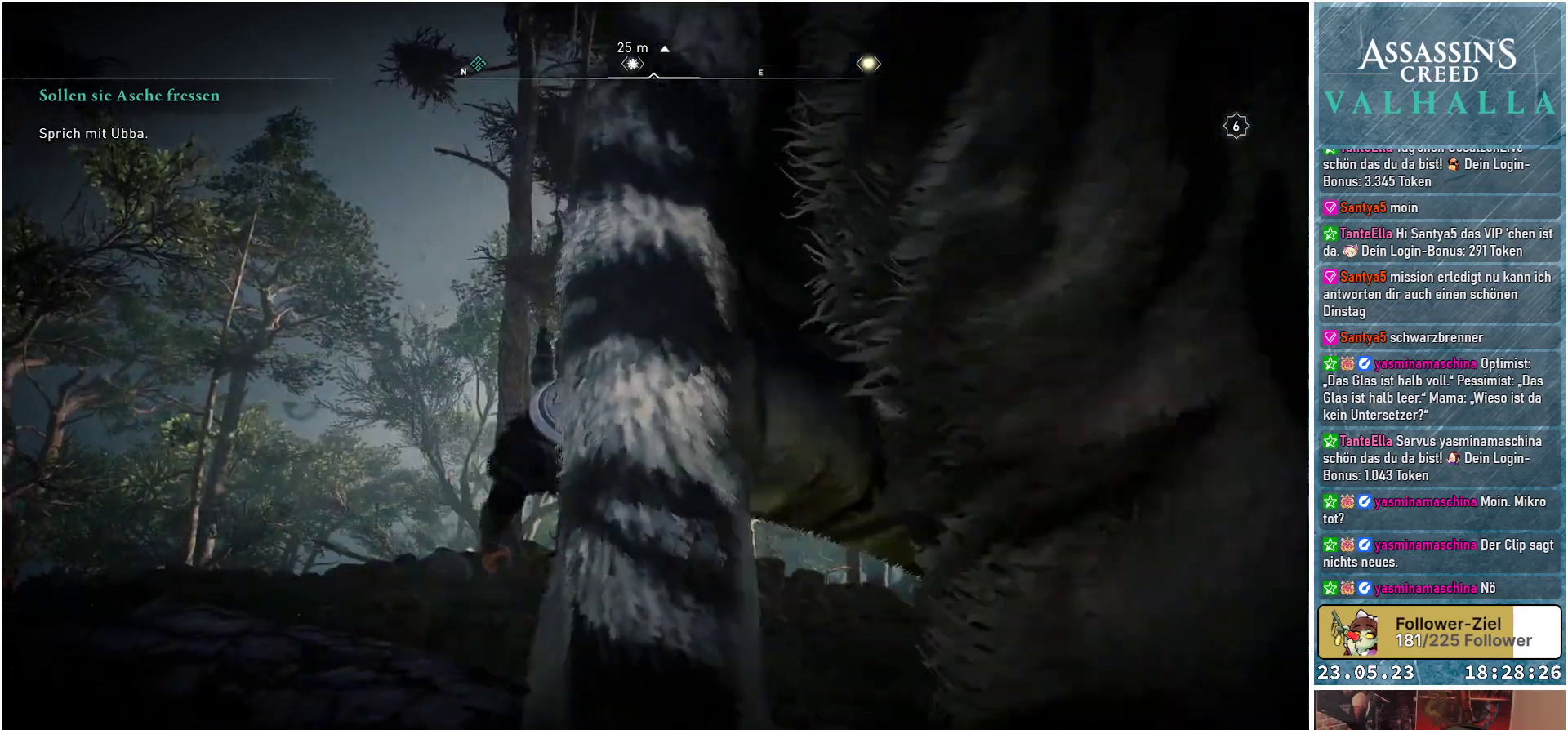
{"buttons": [], "left_stick": "up-left", "right_stick": "center", "events": []}
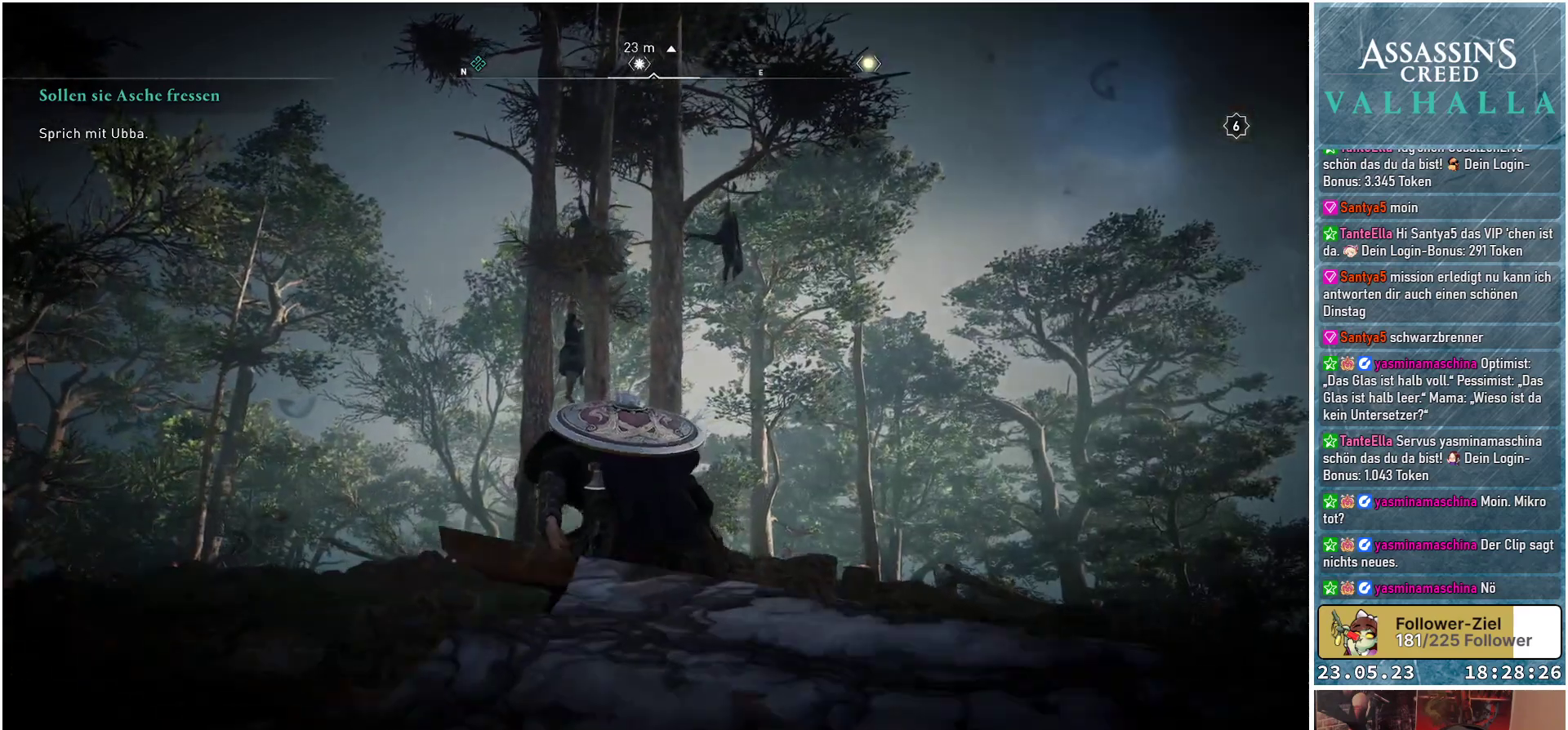
{"buttons": [], "left_stick": "up-left", "right_stick": "center", "events": [[100, "right_stick", "down"], [317, "right_stick", "center"]]}
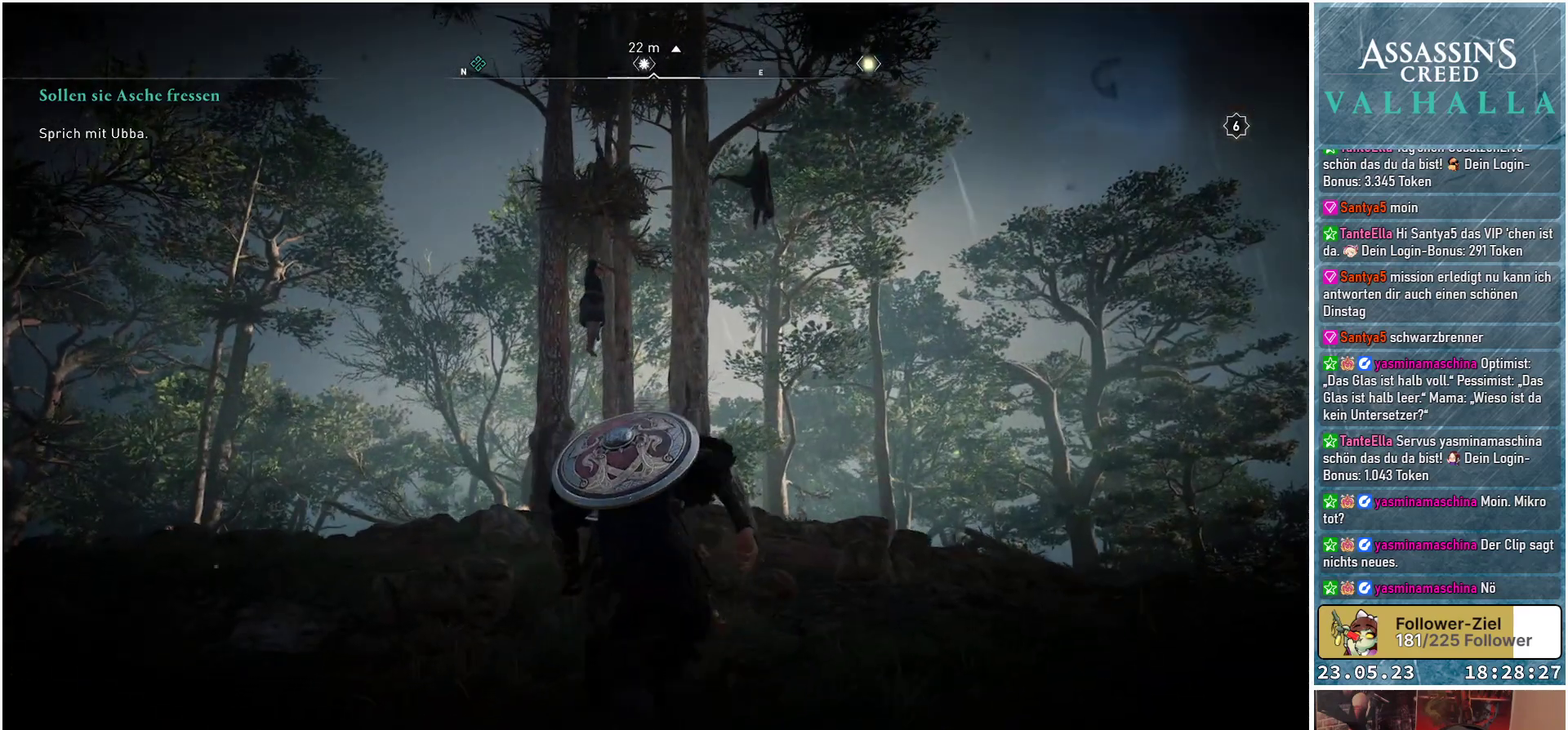
{"buttons": [], "left_stick": "up-left", "right_stick": "center", "events": [[117, "right_stick", "up"], [267, "right_stick", "center"]]}
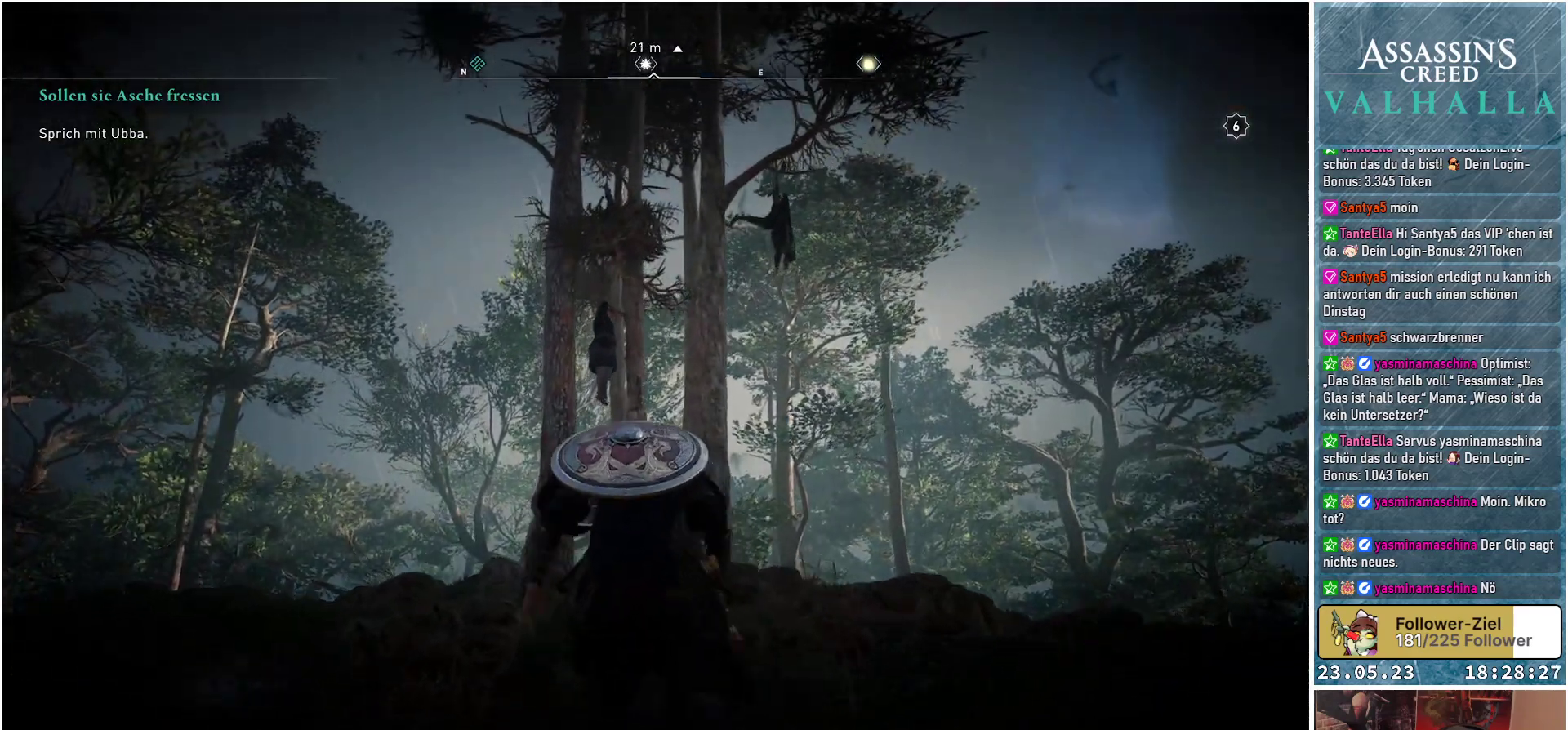
{"buttons": [], "left_stick": "up-left", "right_stick": "center", "events": [[150, "right_stick", "up"], [317, "right_stick", "center"]]}
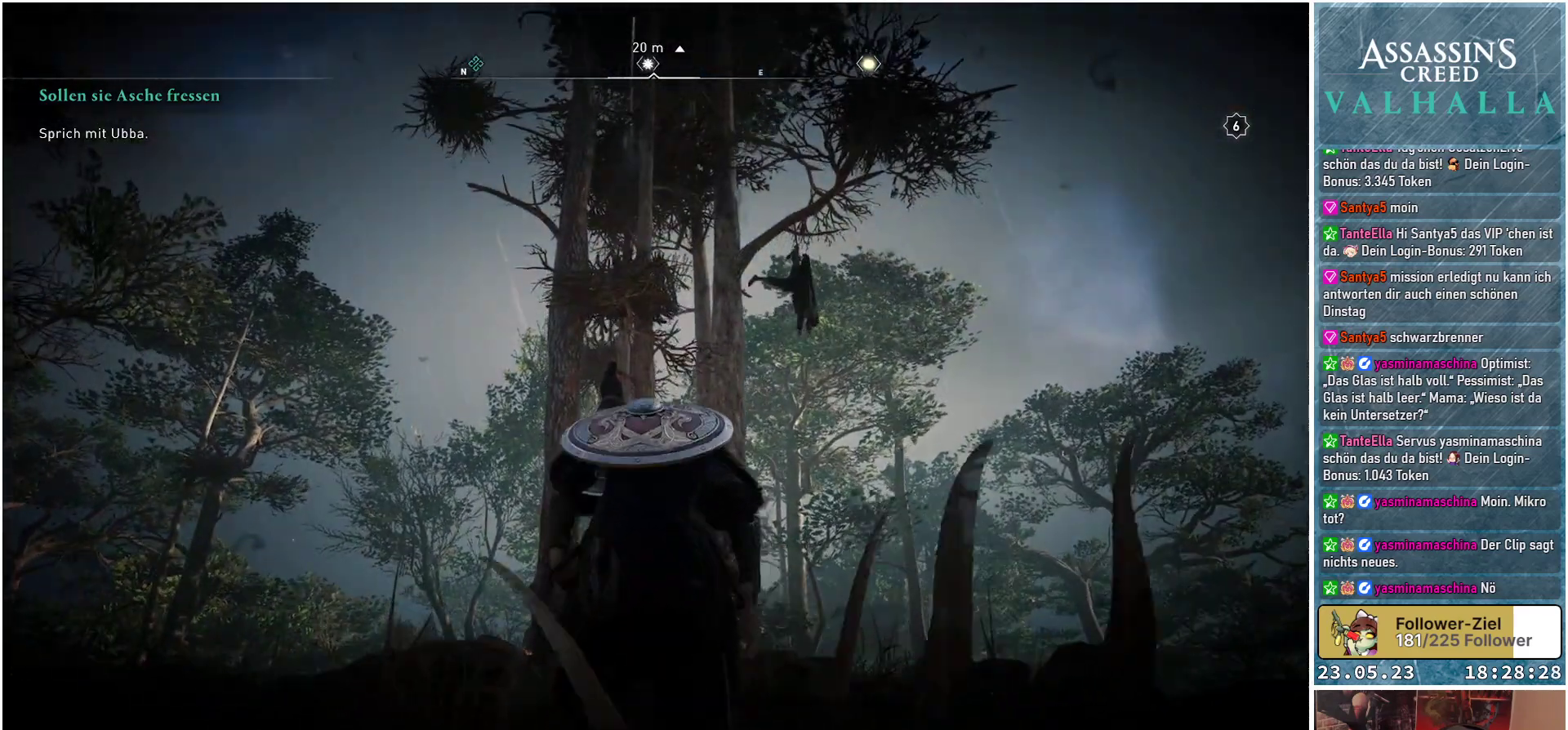
{"buttons": [], "left_stick": "up-left", "right_stick": "down-right", "events": [[167, "right_stick", "down"], [433, "right_stick", "down-right"]]}
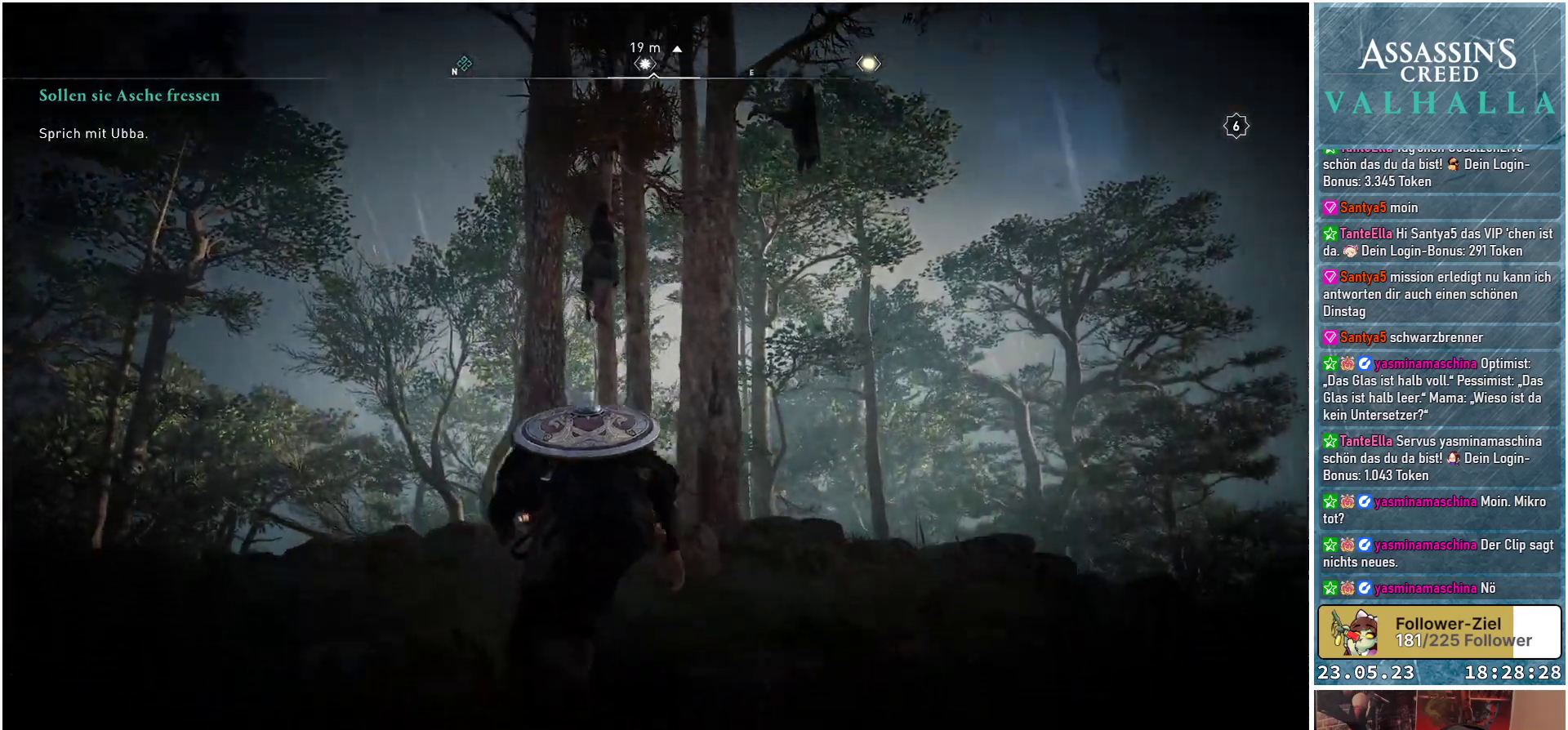
{"buttons": [], "left_stick": "up-left", "right_stick": "center", "events": [[300, "right_stick", "center"]]}
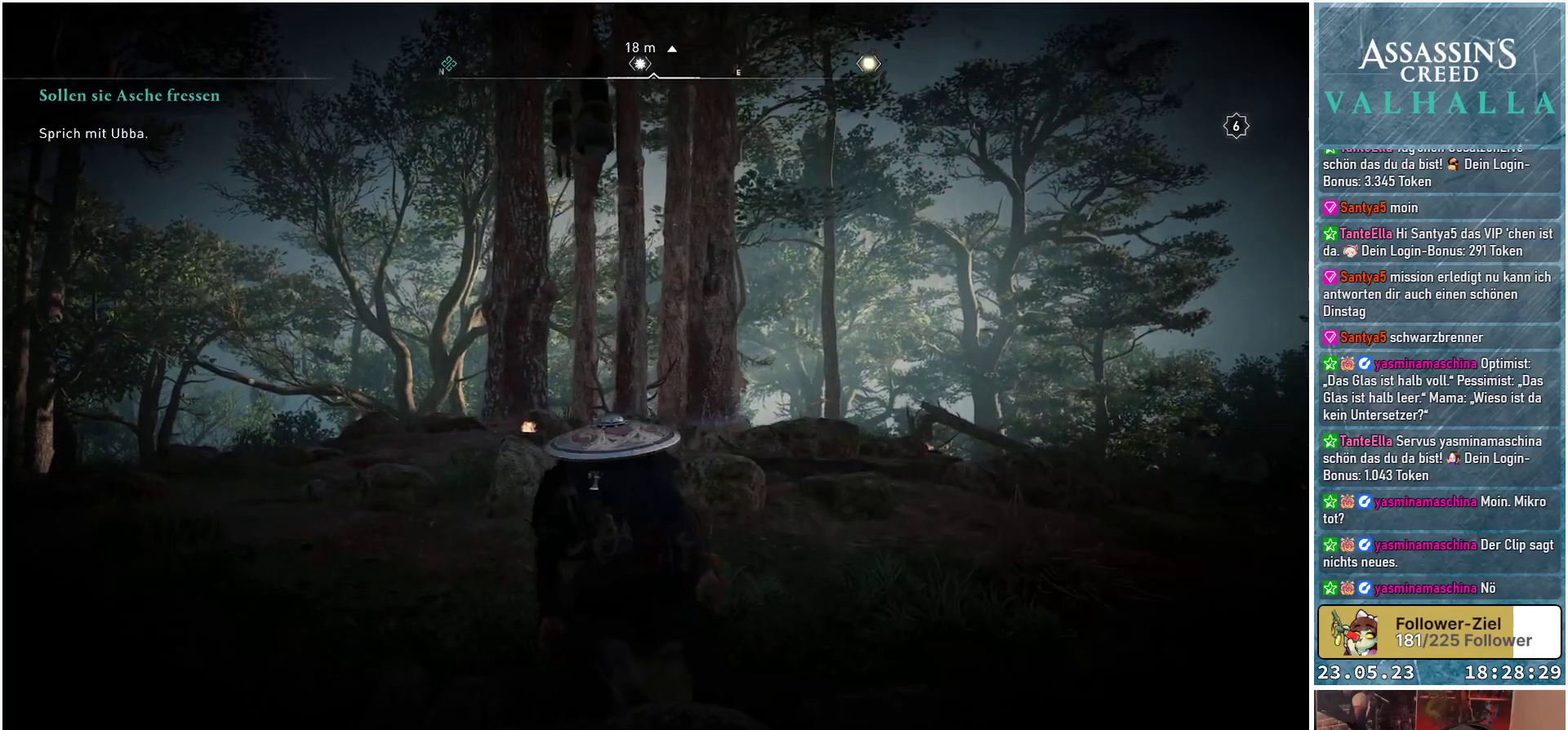
{"buttons": [], "left_stick": "up-left", "right_stick": "down-right", "events": [[383, "right_stick", "down-right"]]}
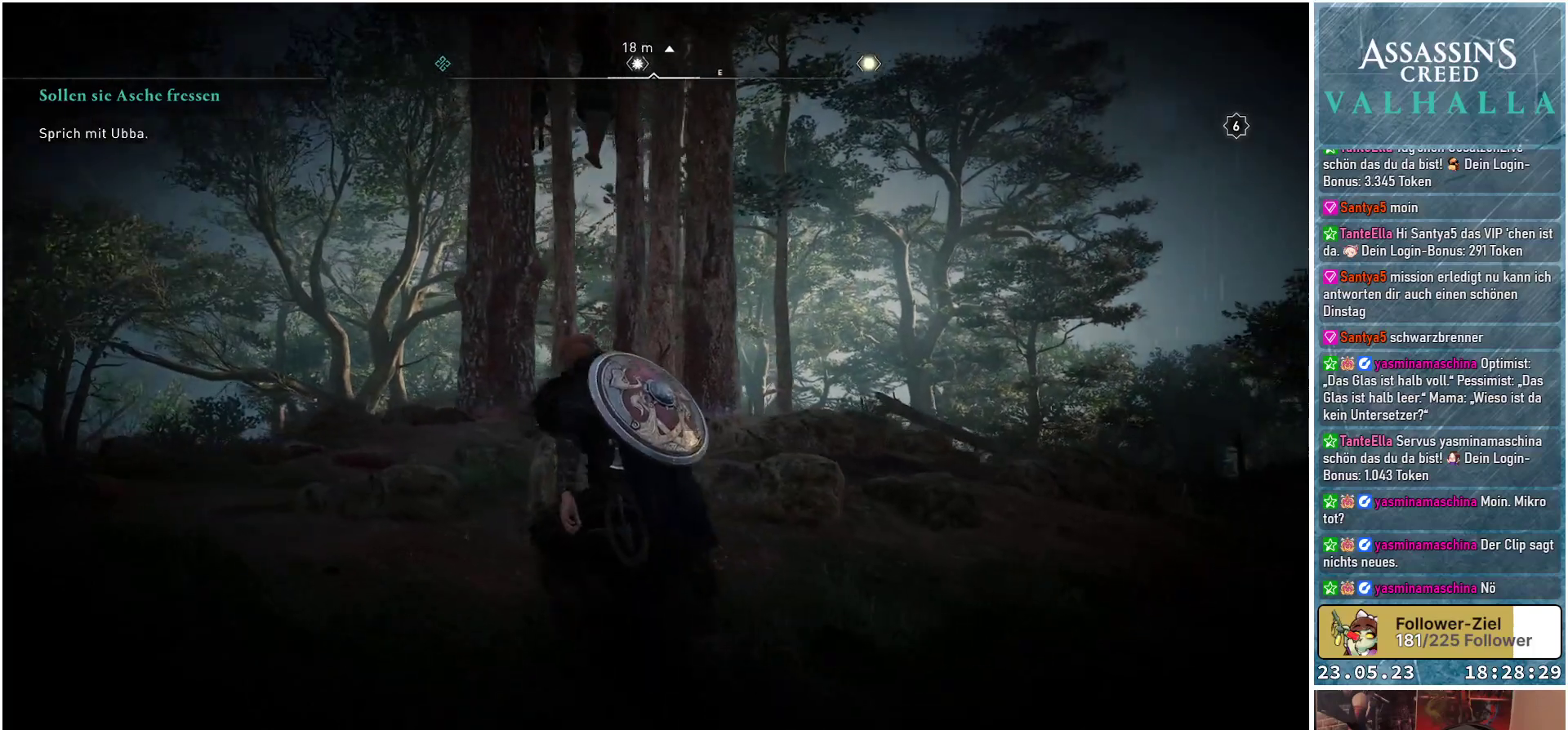
{"buttons": [], "left_stick": "up-left", "right_stick": "down-right", "events": []}